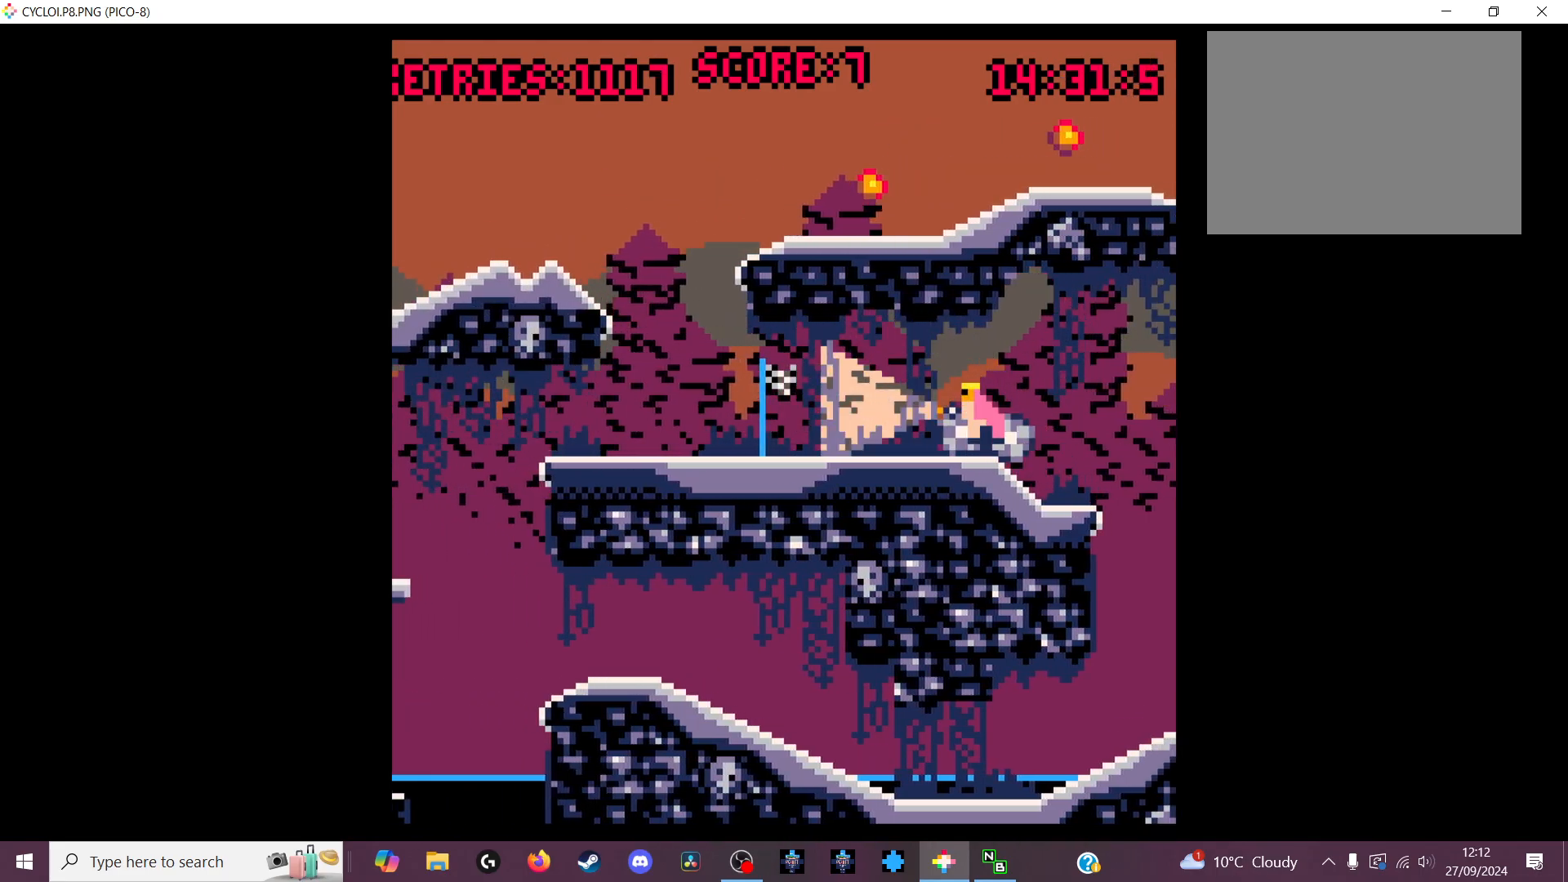
Gameplay with keyboard; each line is a JSON object with the keys held at the frame after it. "events" lists presses ("down") and releases ("up") of "down", "left", "right", "up", "x" and "z" between this image and that frame as [ms after this image, input, new state], when the widget could be followed in between. No other keys are recorded. Mouse input is not recorded.
{"keys": [], "events": [[300, "z", "down"], [400, "z", "up"]]}
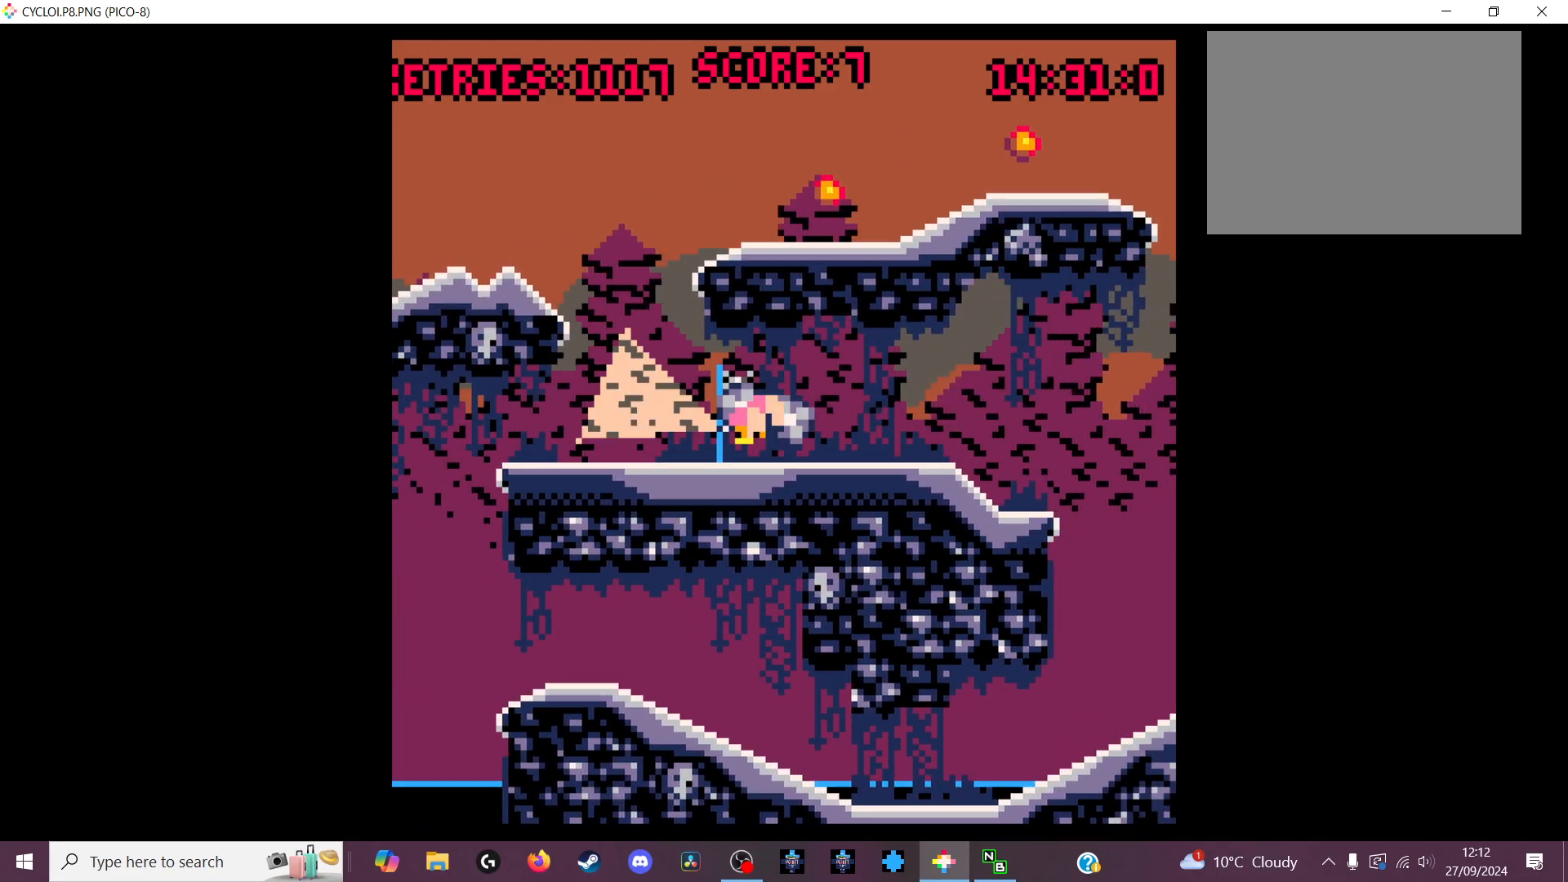
{"keys": [], "events": []}
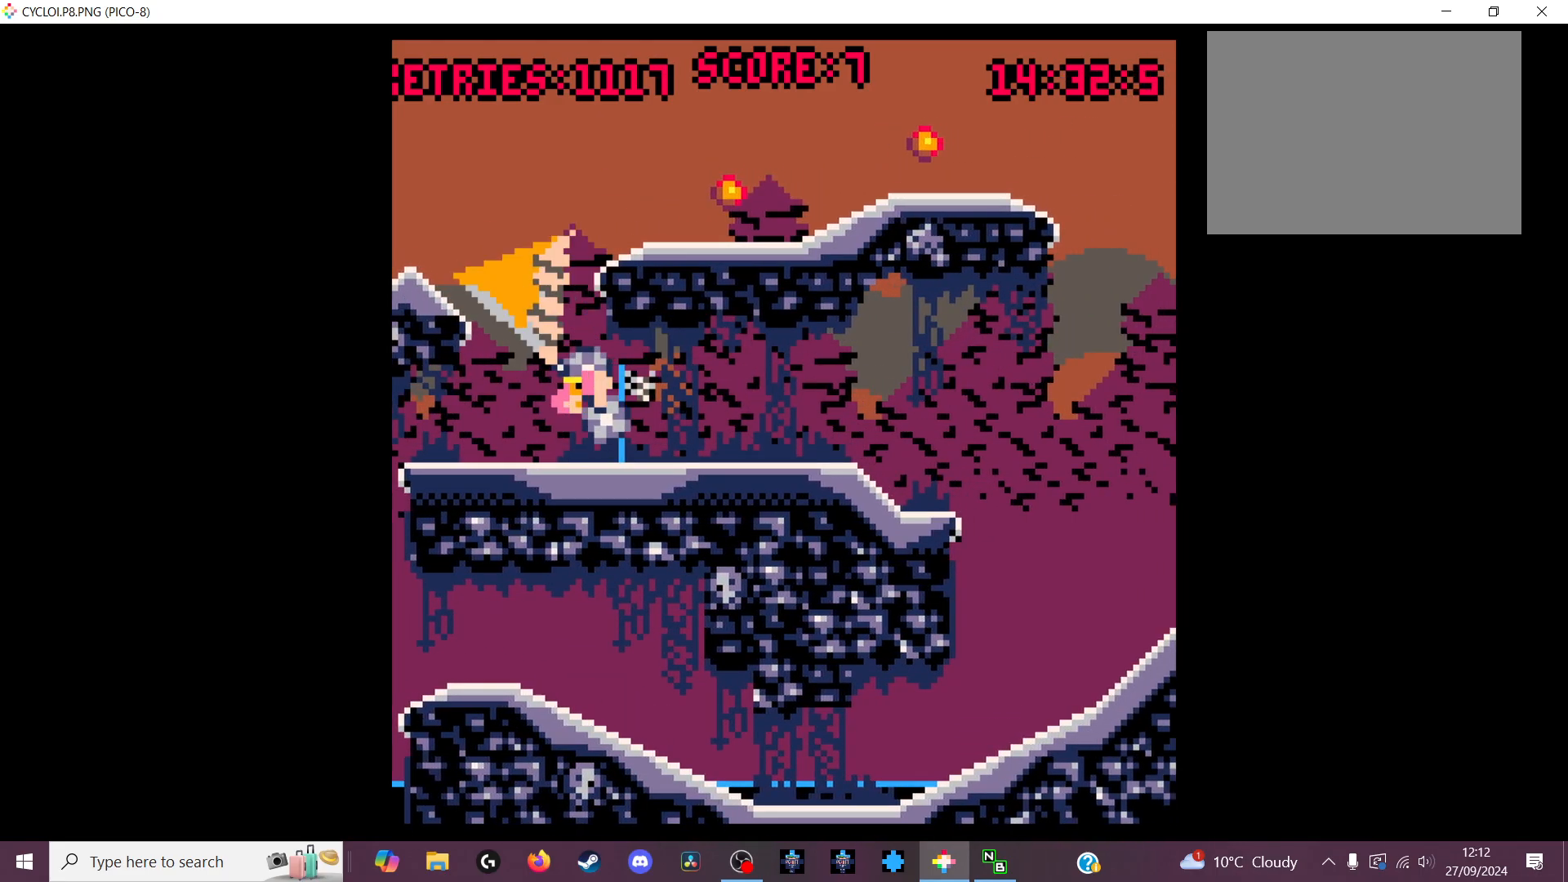
{"keys": [], "events": []}
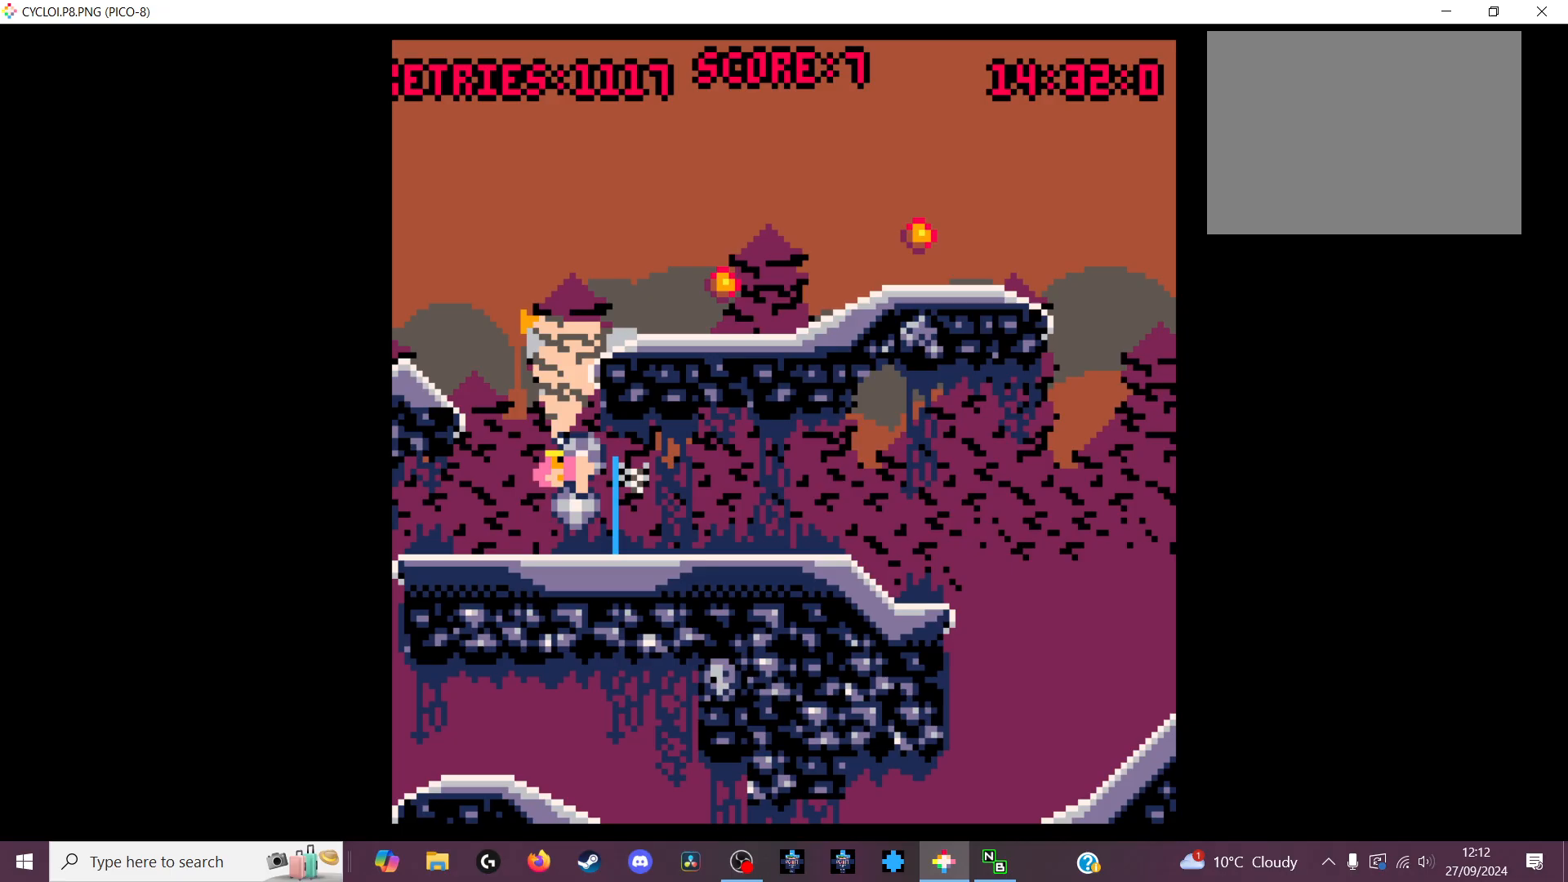
{"keys": [], "events": [[300, "x", "down"], [400, "x", "up"]]}
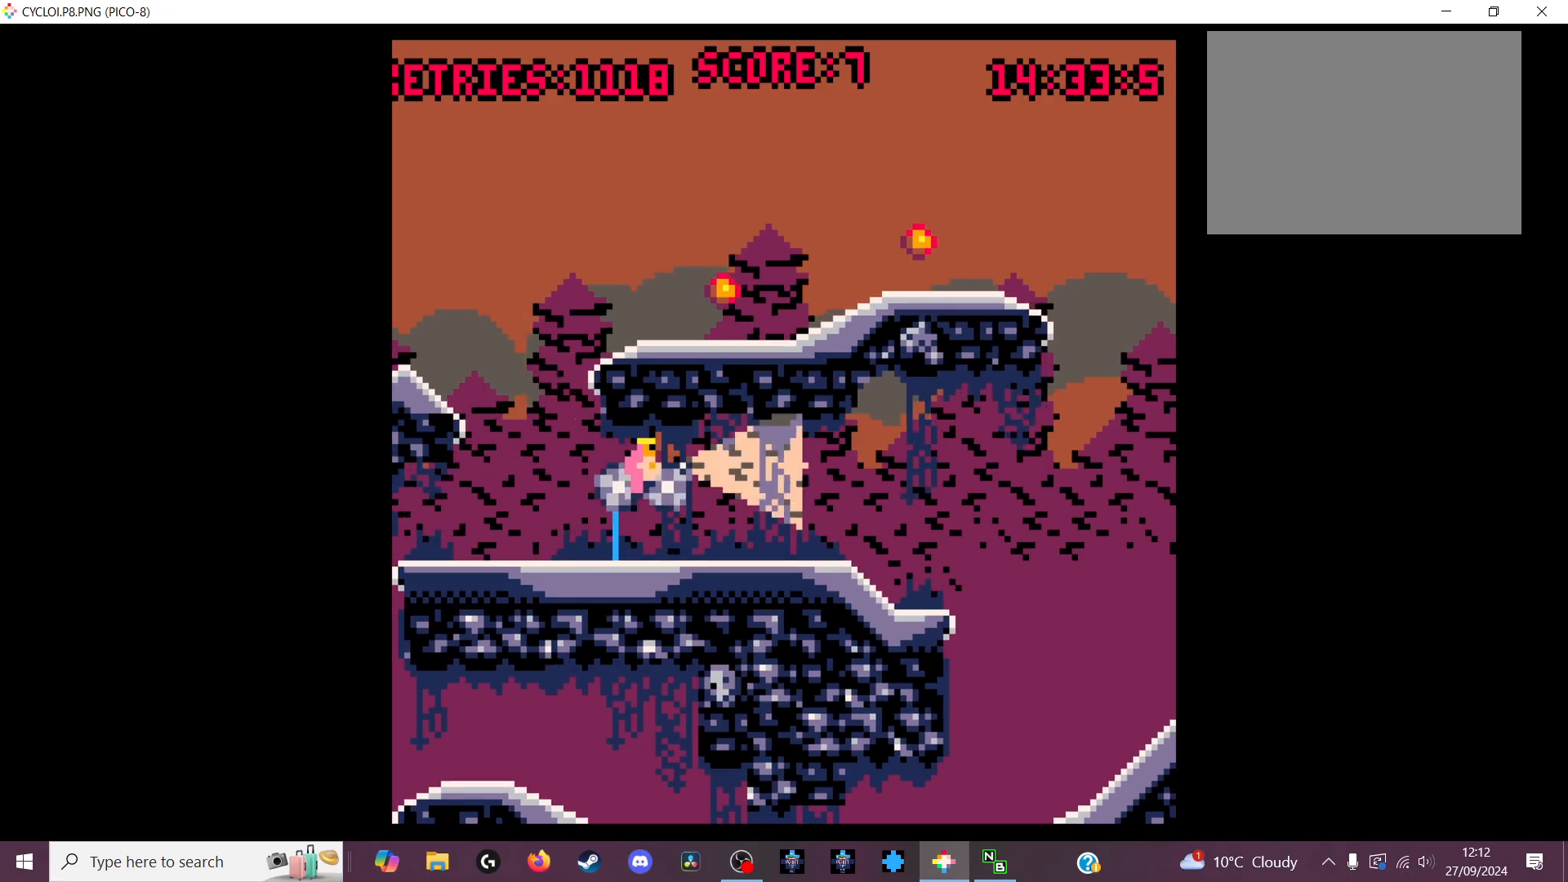
{"keys": [], "events": []}
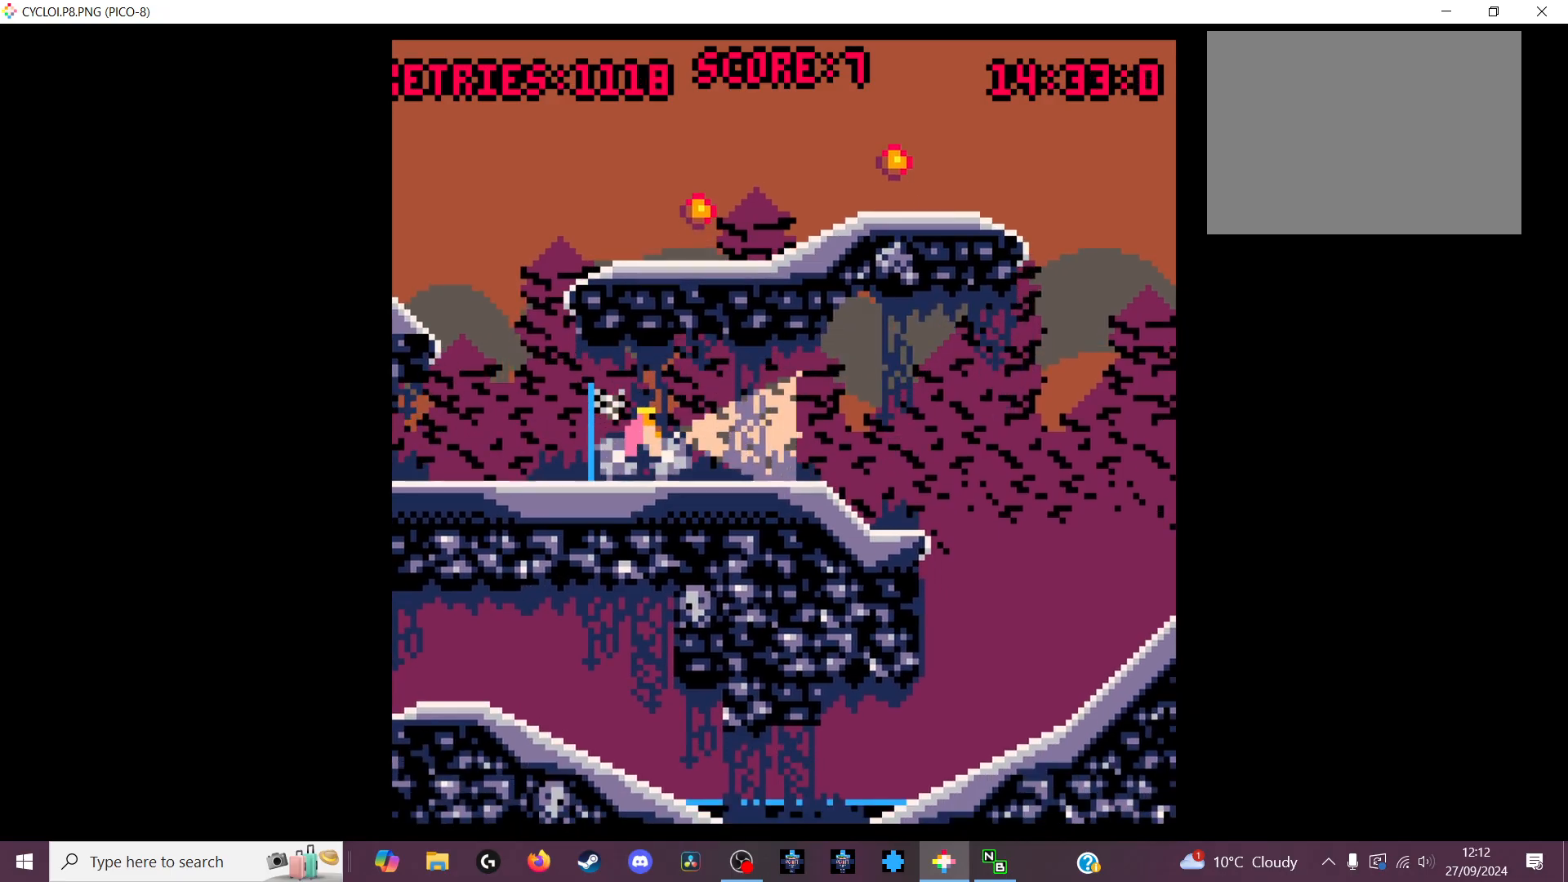
{"keys": [], "events": [[100, "z", "down"], [200, "z", "up"]]}
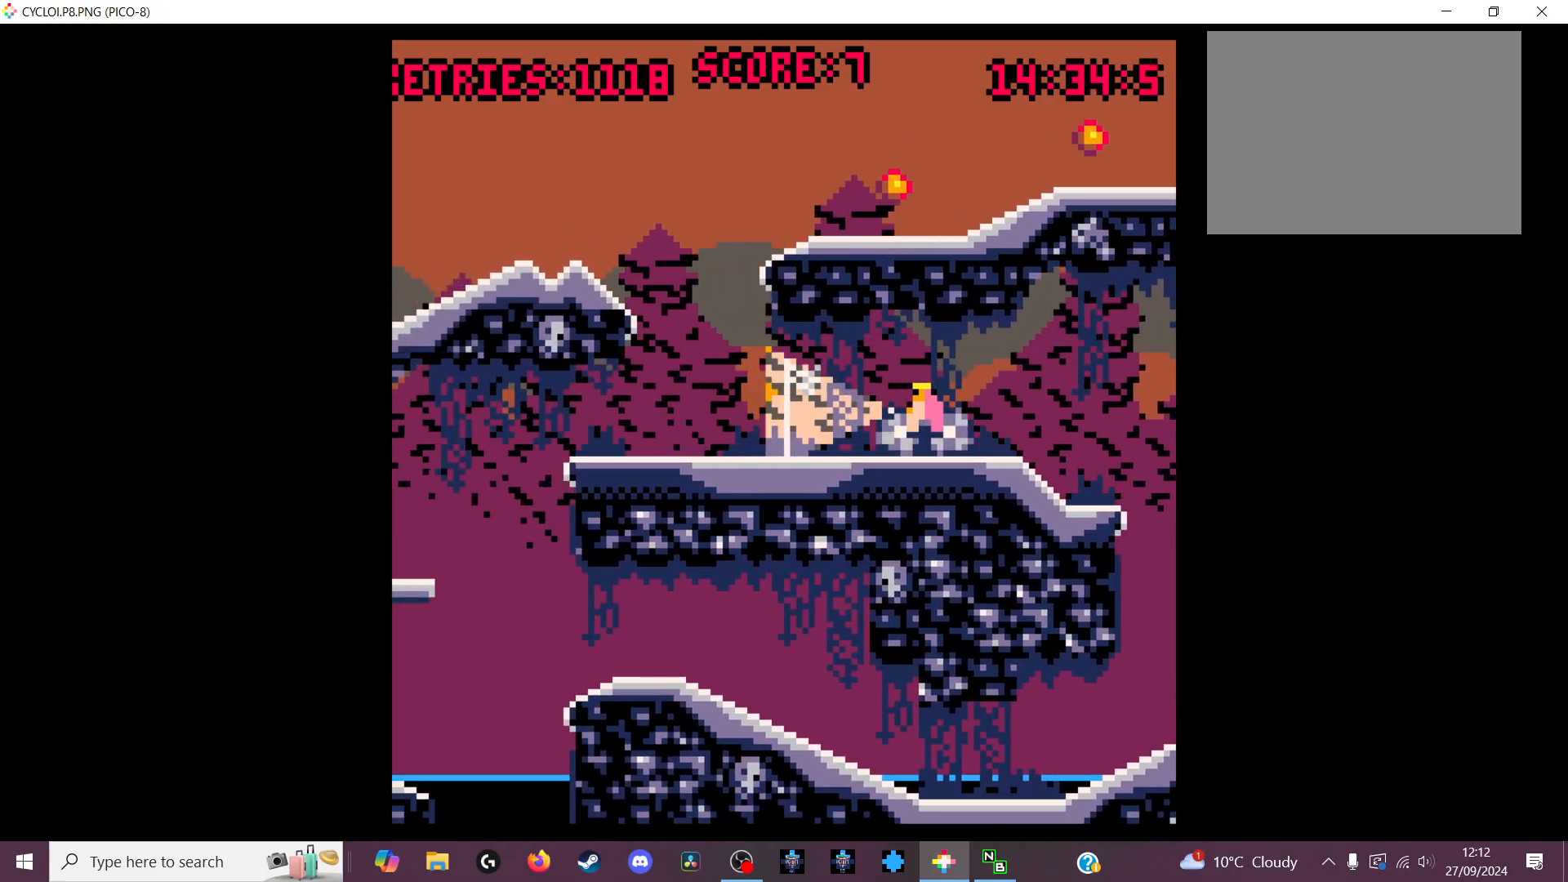
{"keys": [], "events": []}
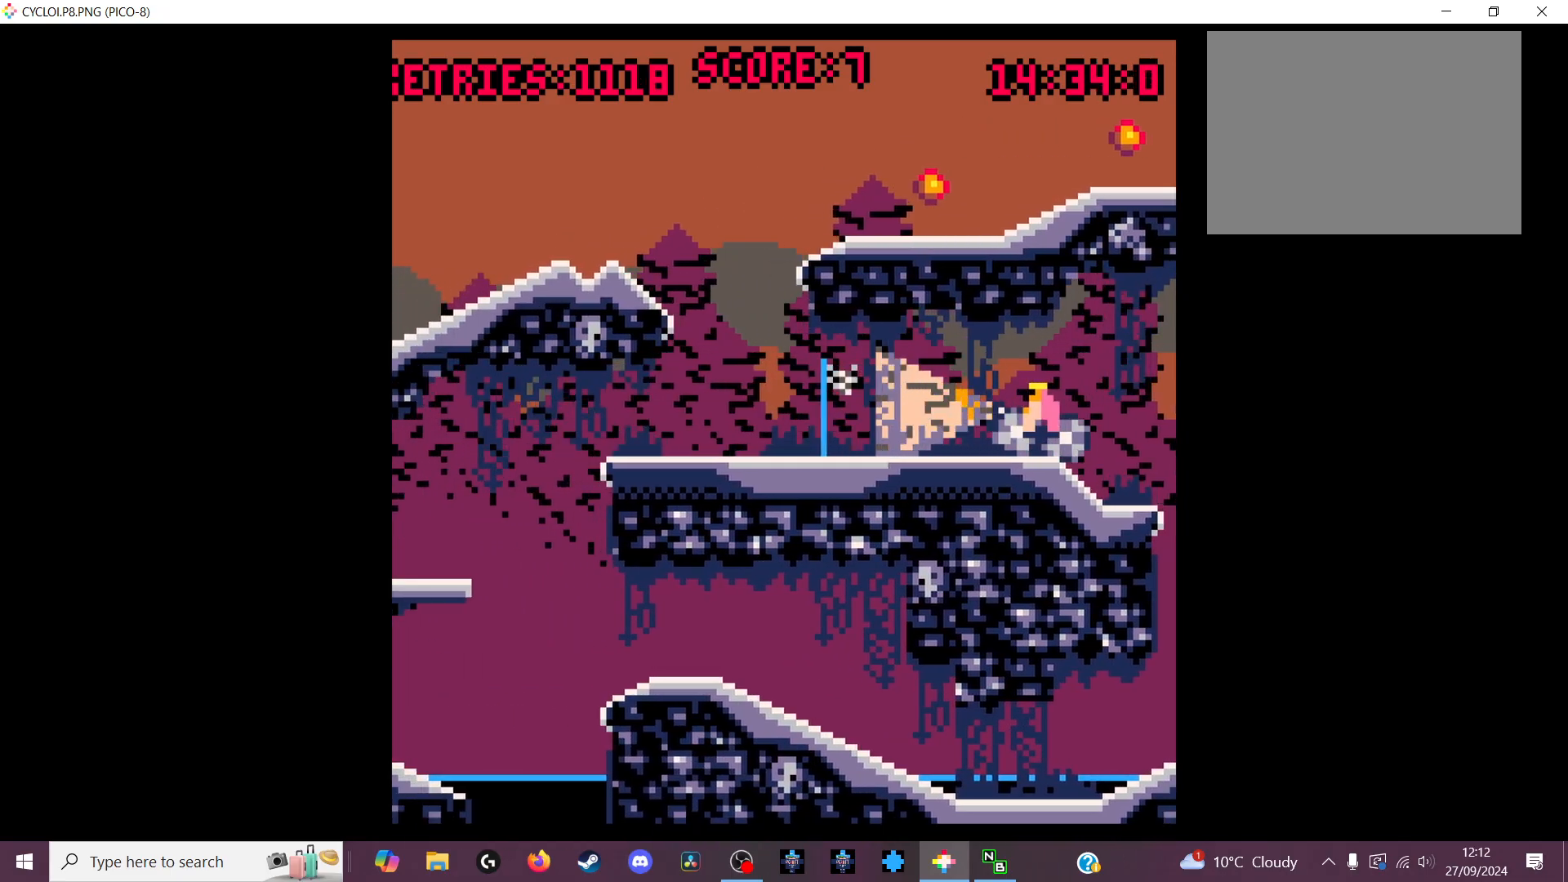
{"keys": [], "events": []}
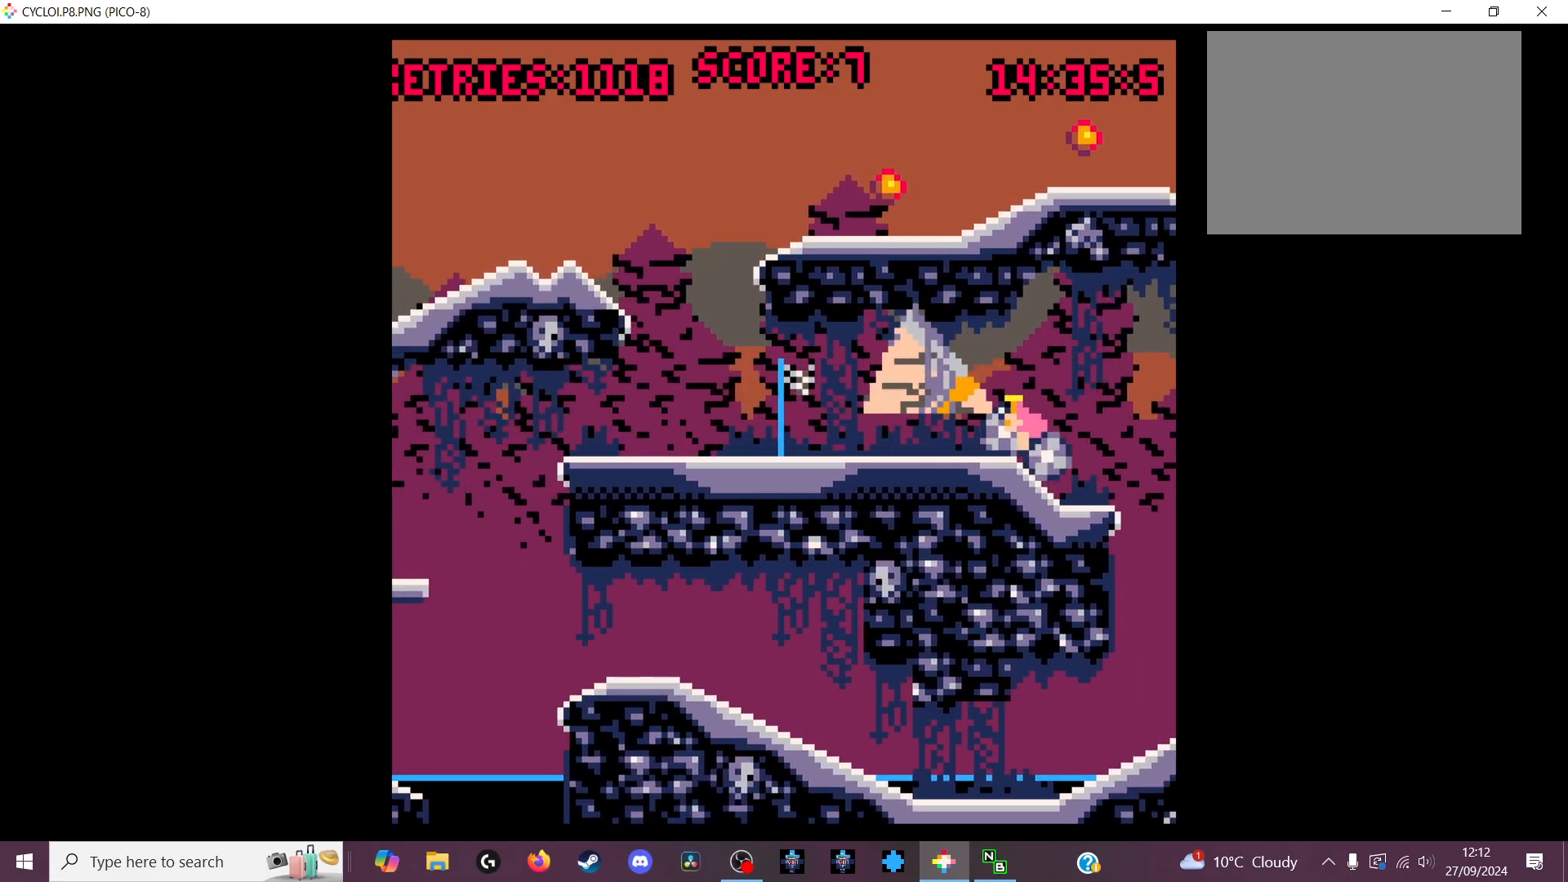
{"keys": ["z"], "events": [[466, "z", "down"]]}
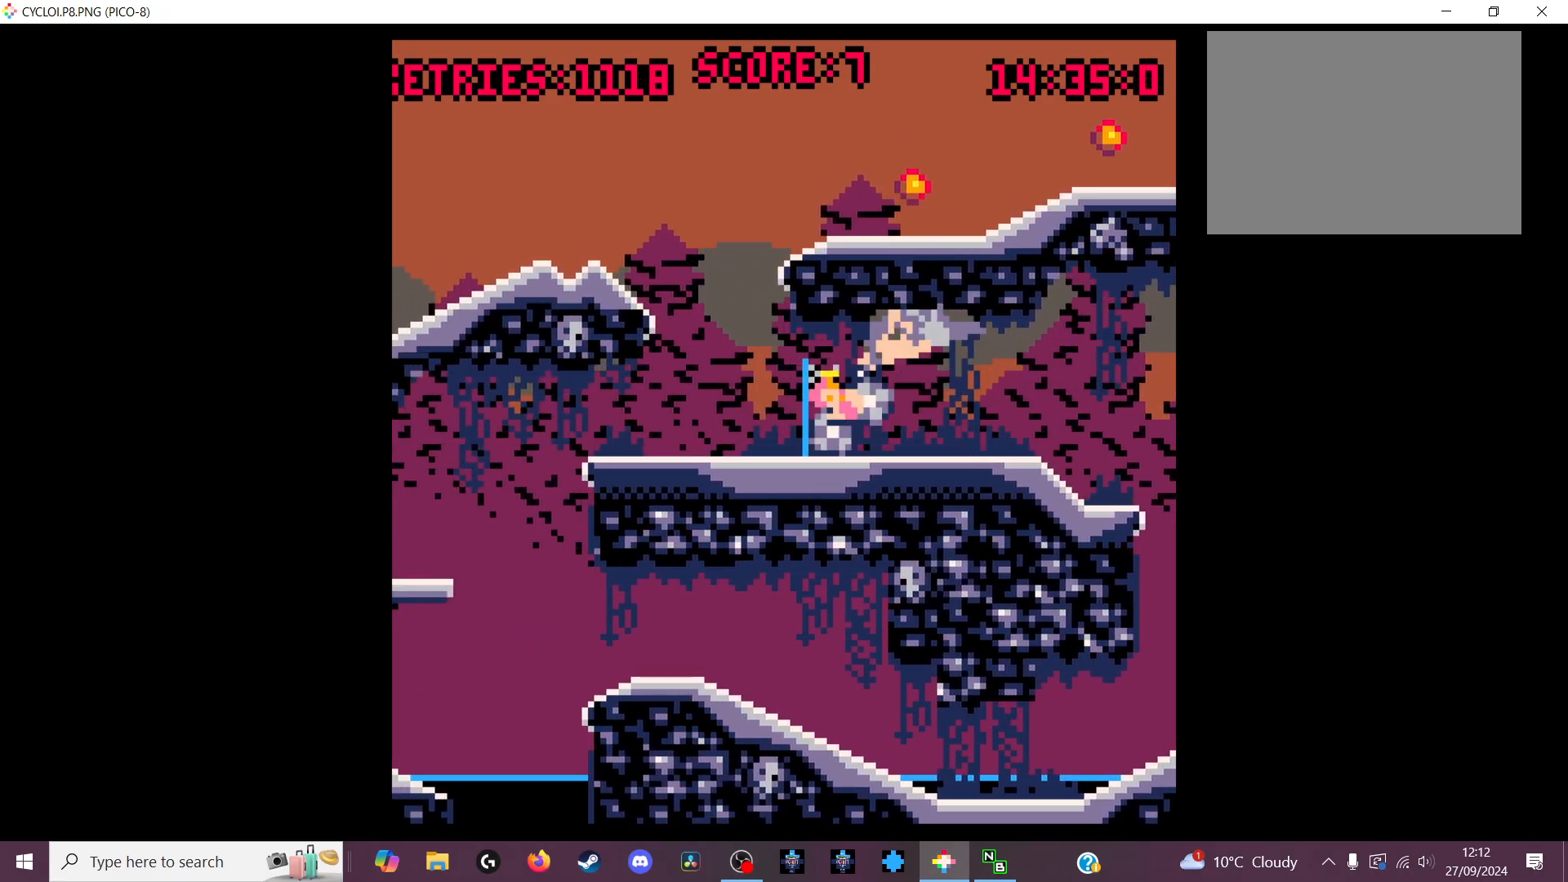
{"keys": [], "events": [[100, "z", "up"]]}
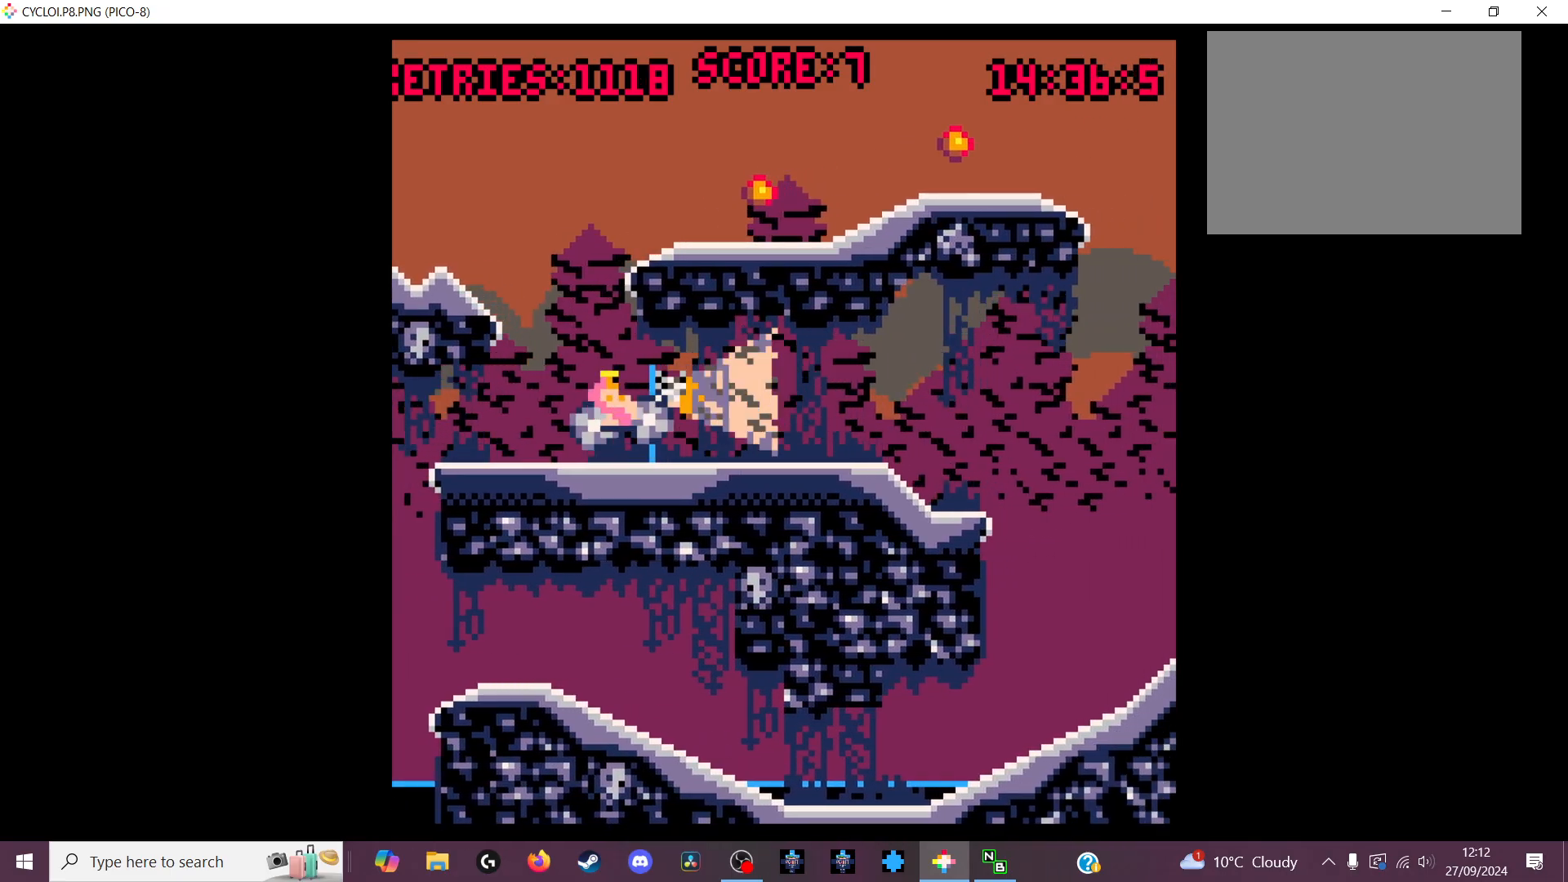
{"keys": [], "events": []}
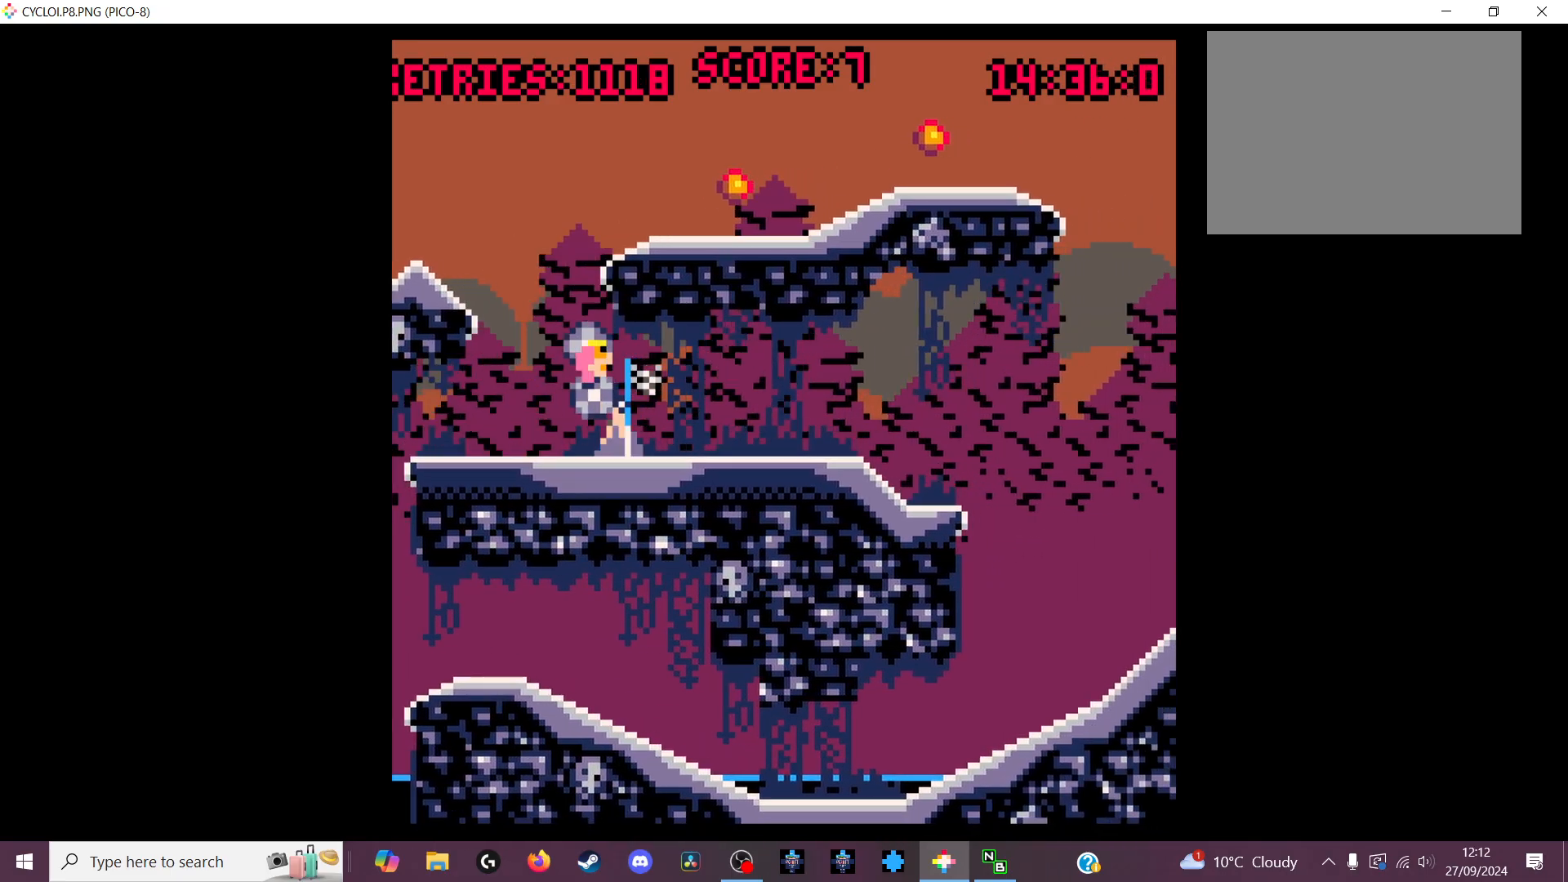
{"keys": [], "events": []}
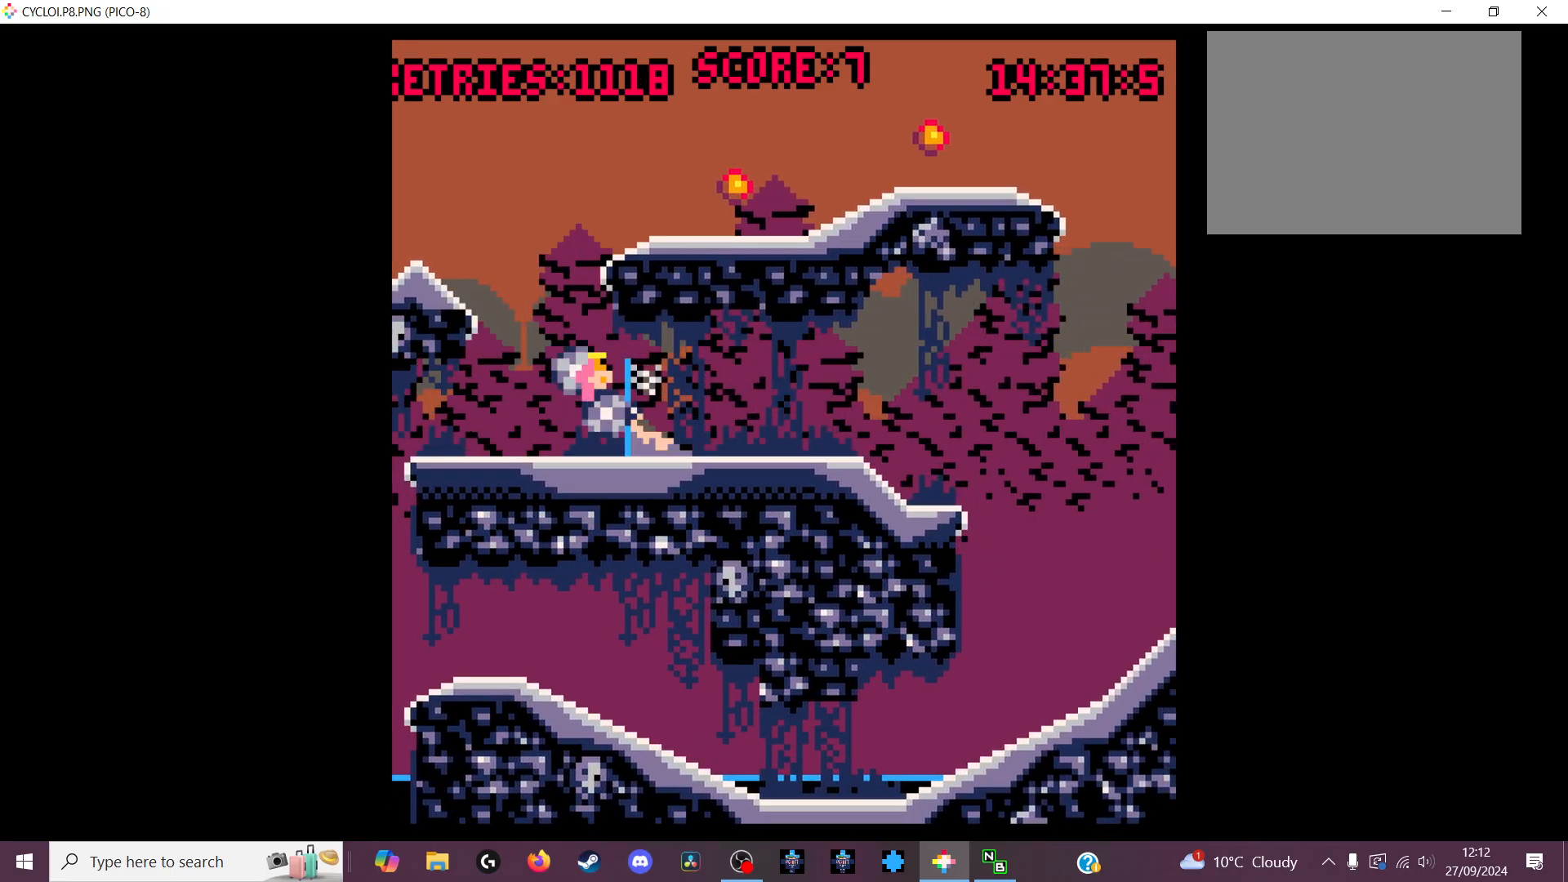
{"keys": [], "events": []}
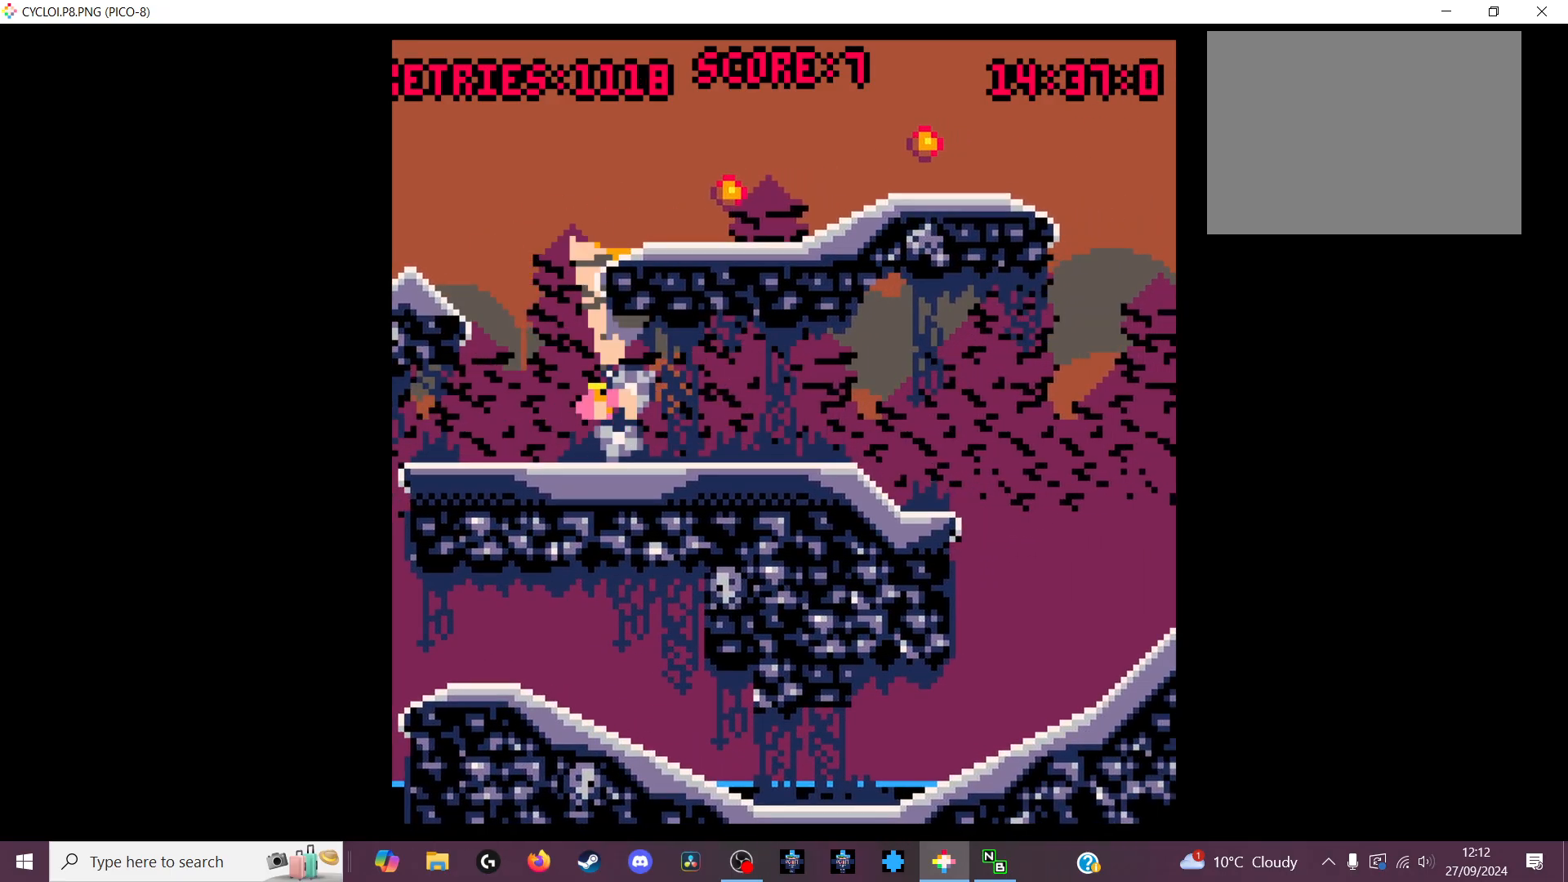
{"keys": [], "events": [[233, "x", "down"], [300, "x", "up"]]}
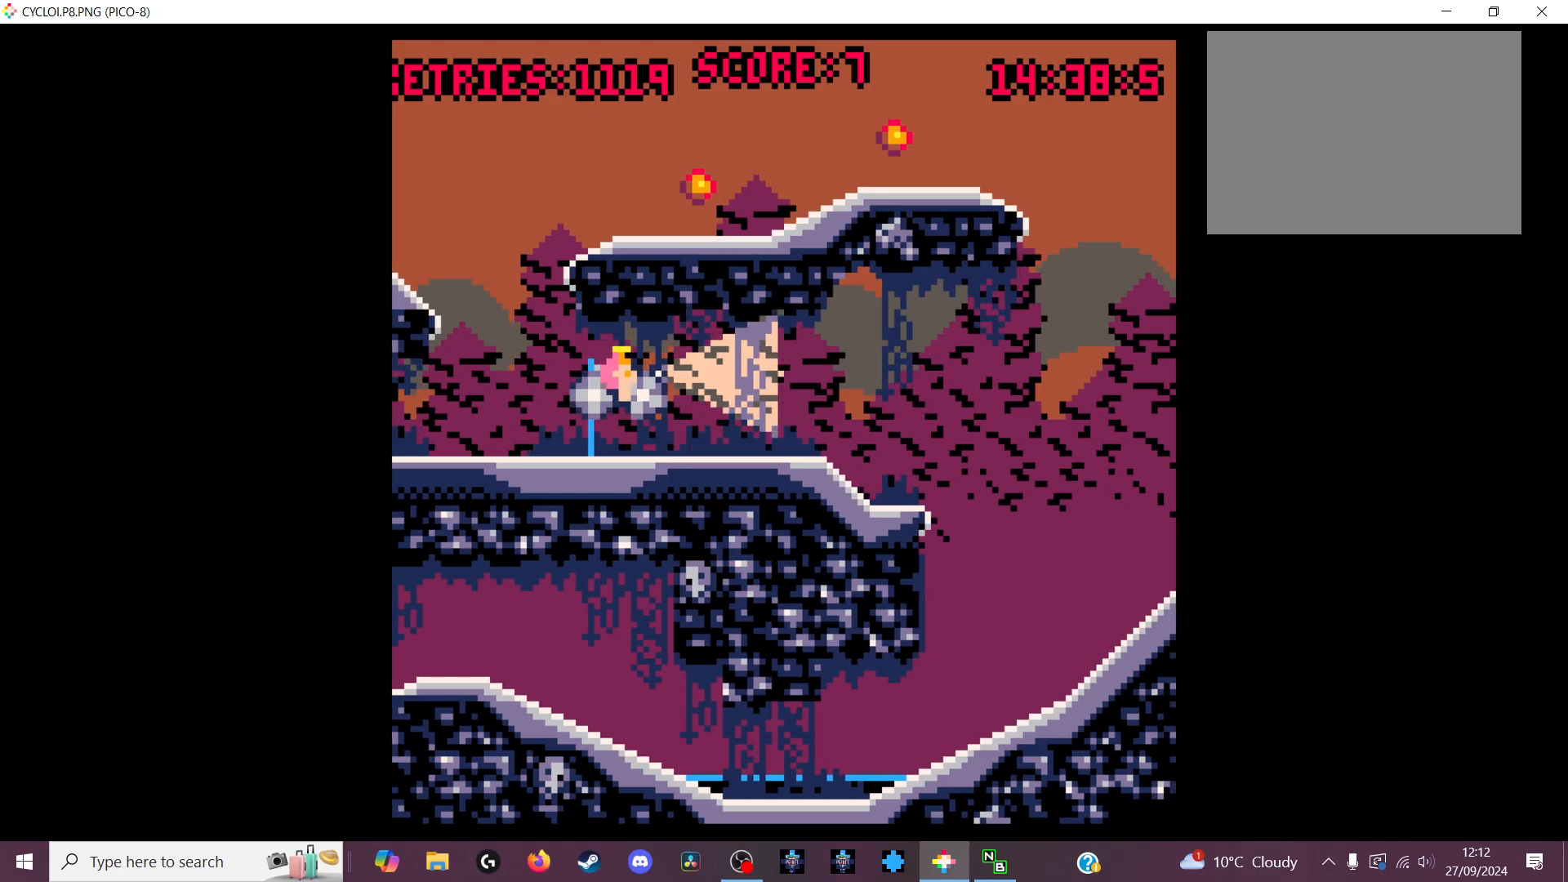
{"keys": ["z"], "events": [[500, "z", "down"]]}
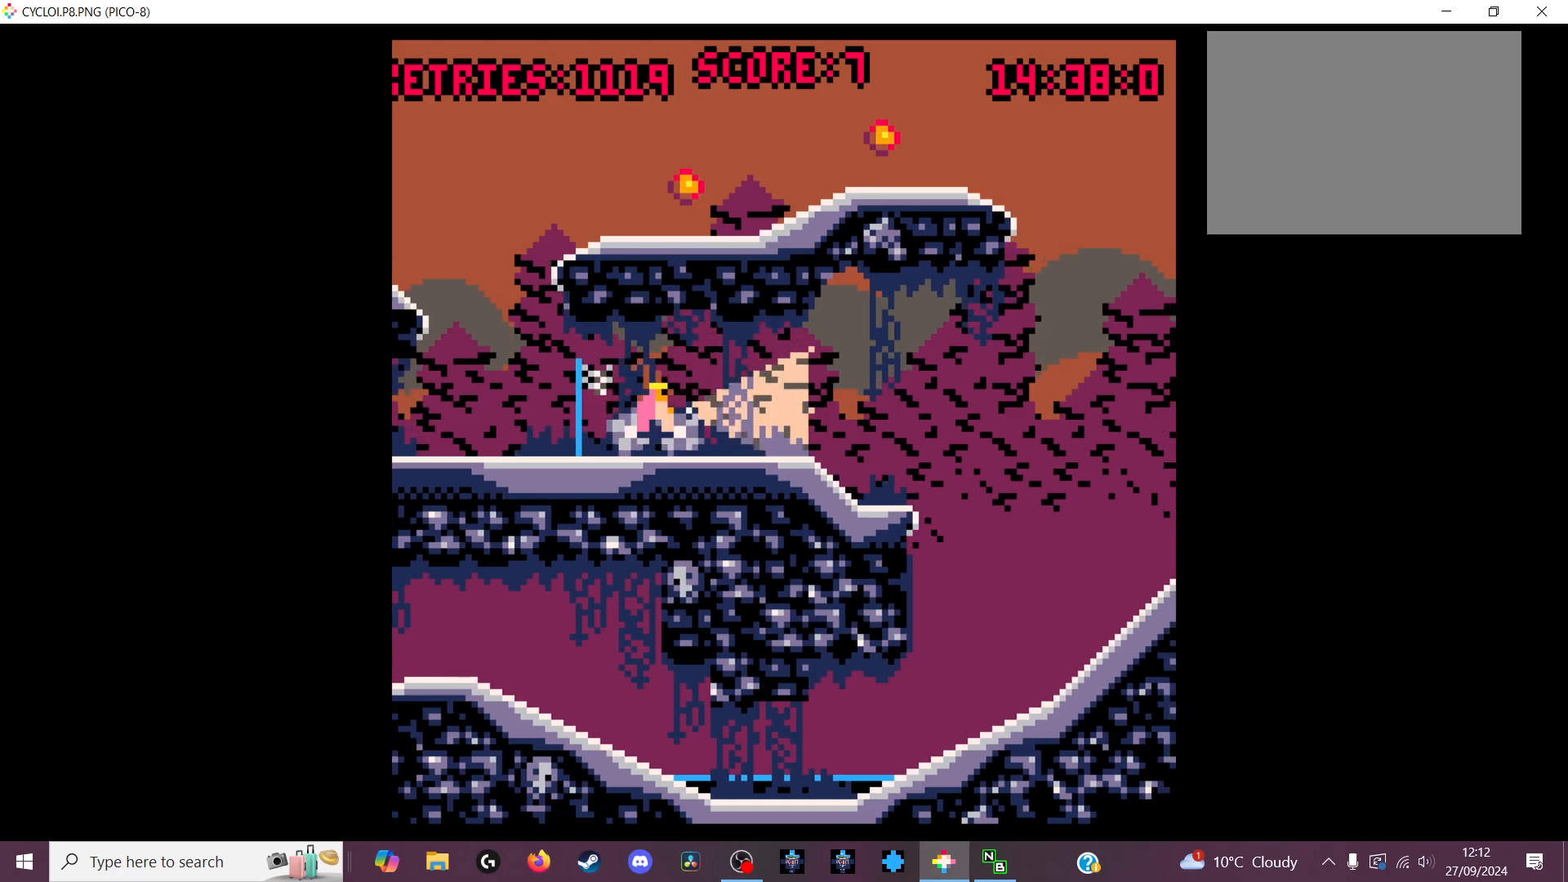
{"keys": [], "events": [[100, "z", "up"]]}
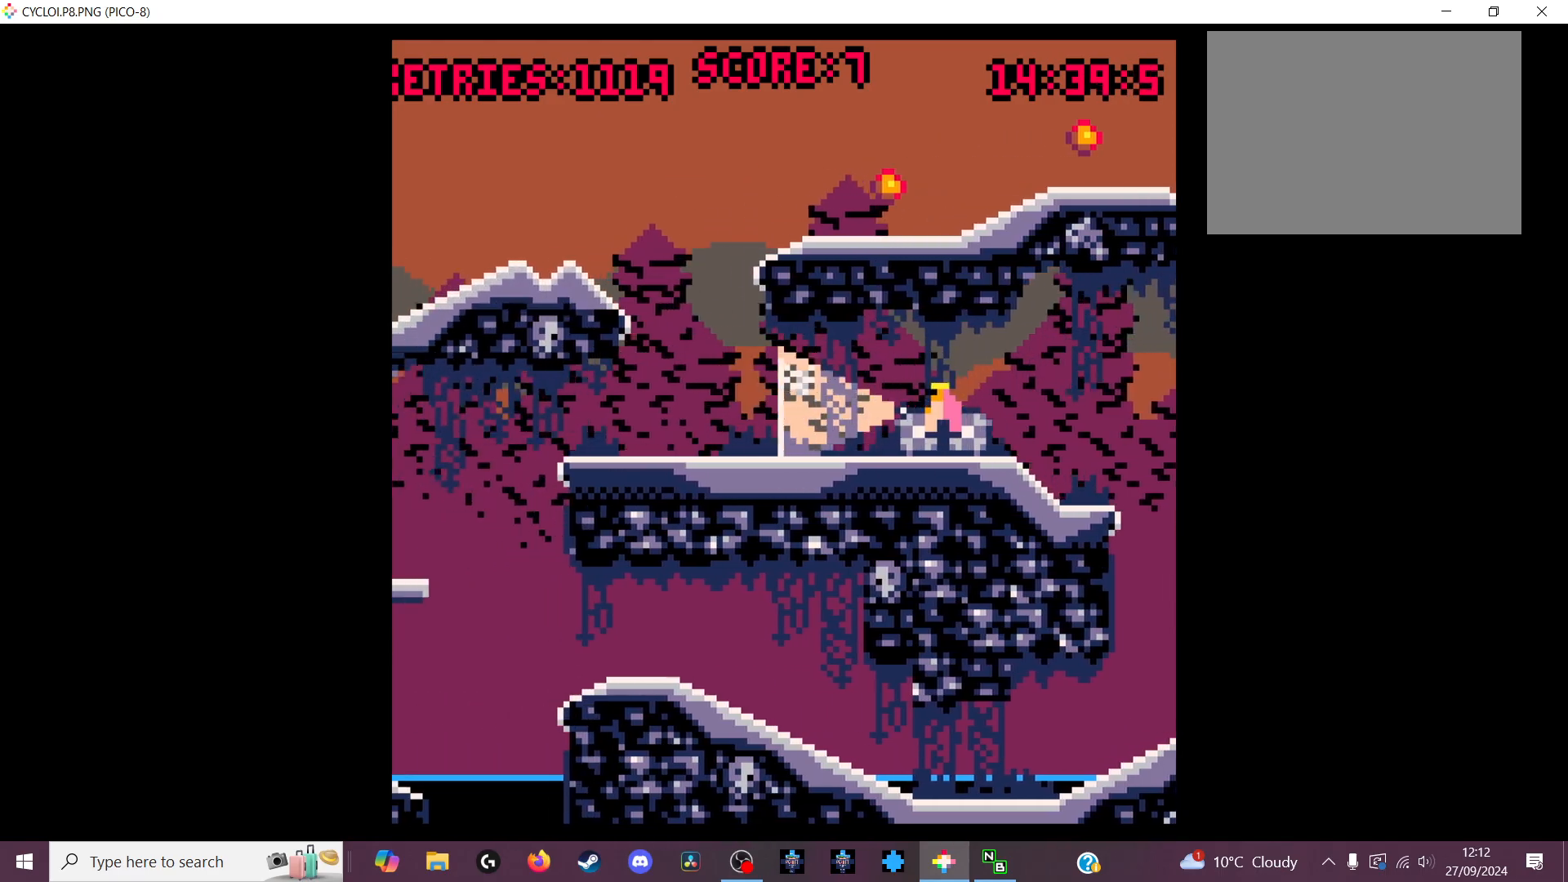
{"keys": [], "events": []}
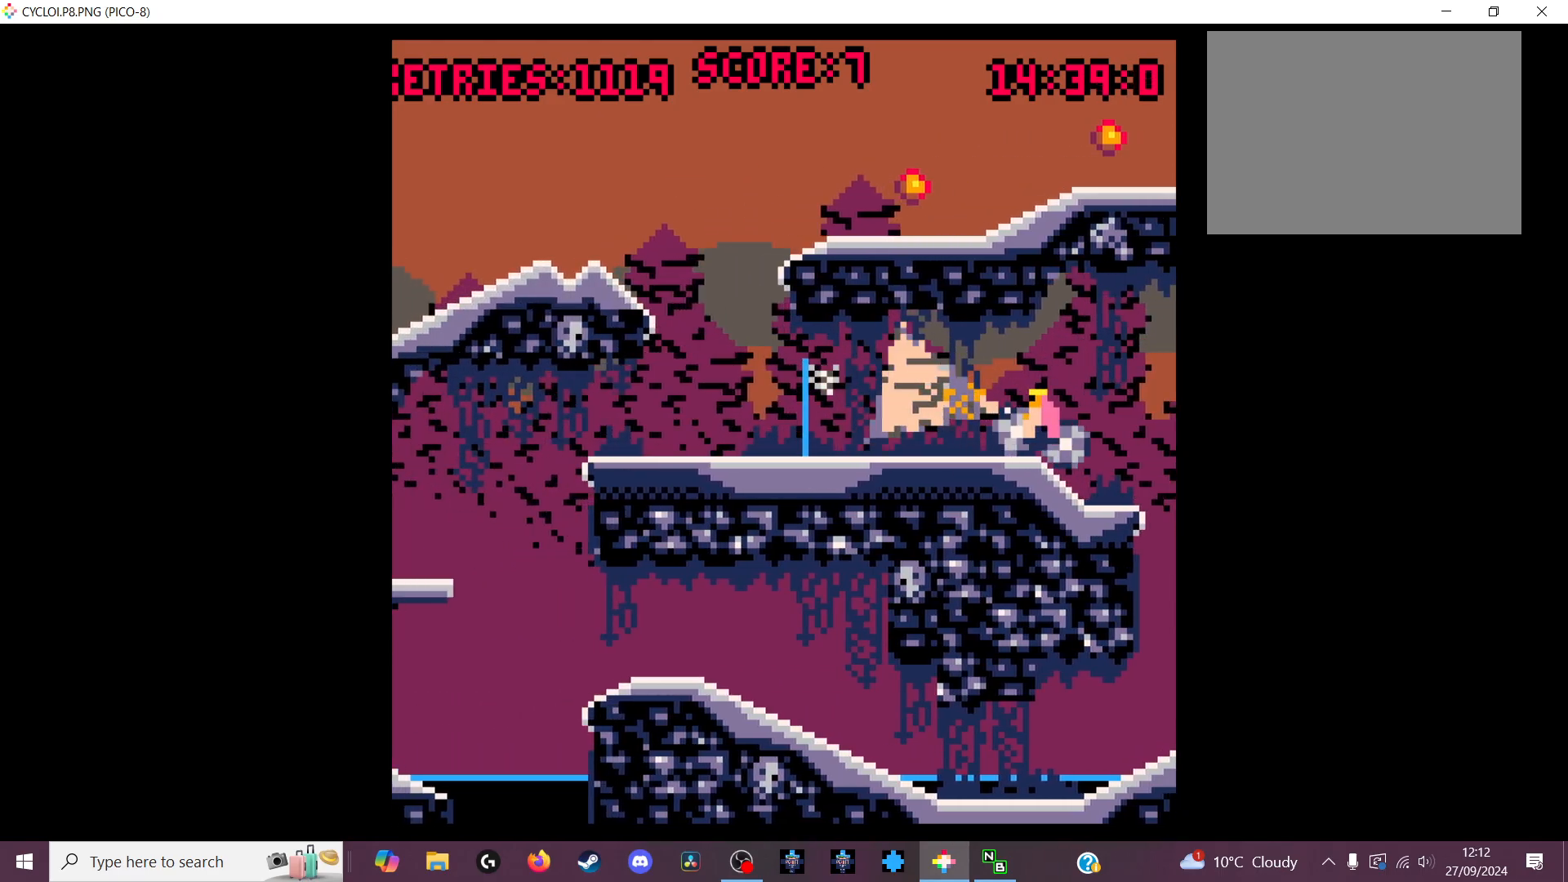
{"keys": [], "events": []}
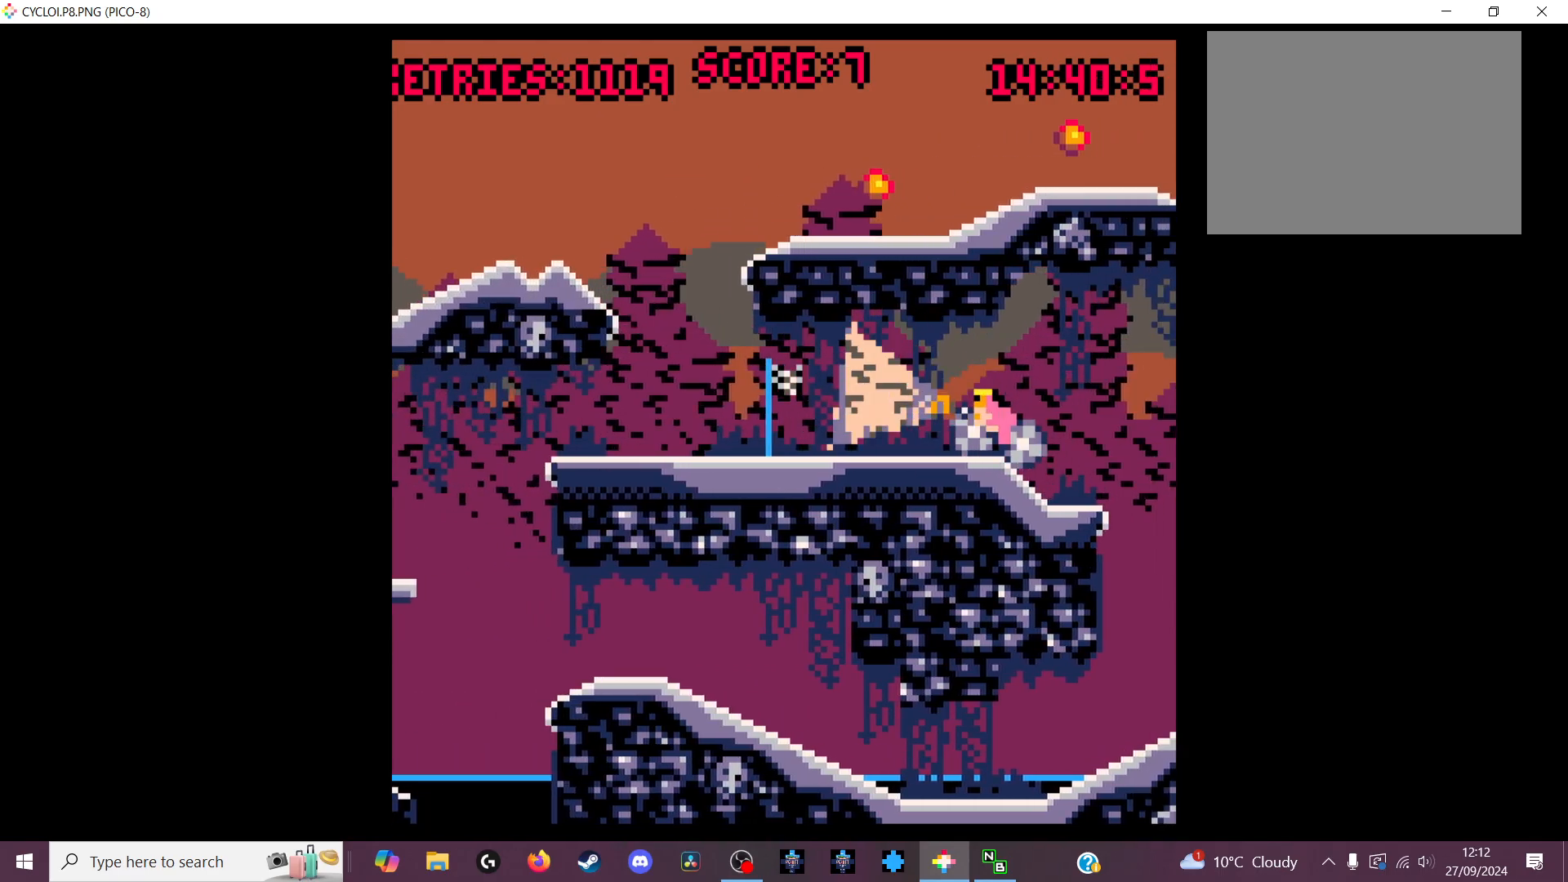
{"keys": [], "events": [[333, "z", "down"], [433, "z", "up"]]}
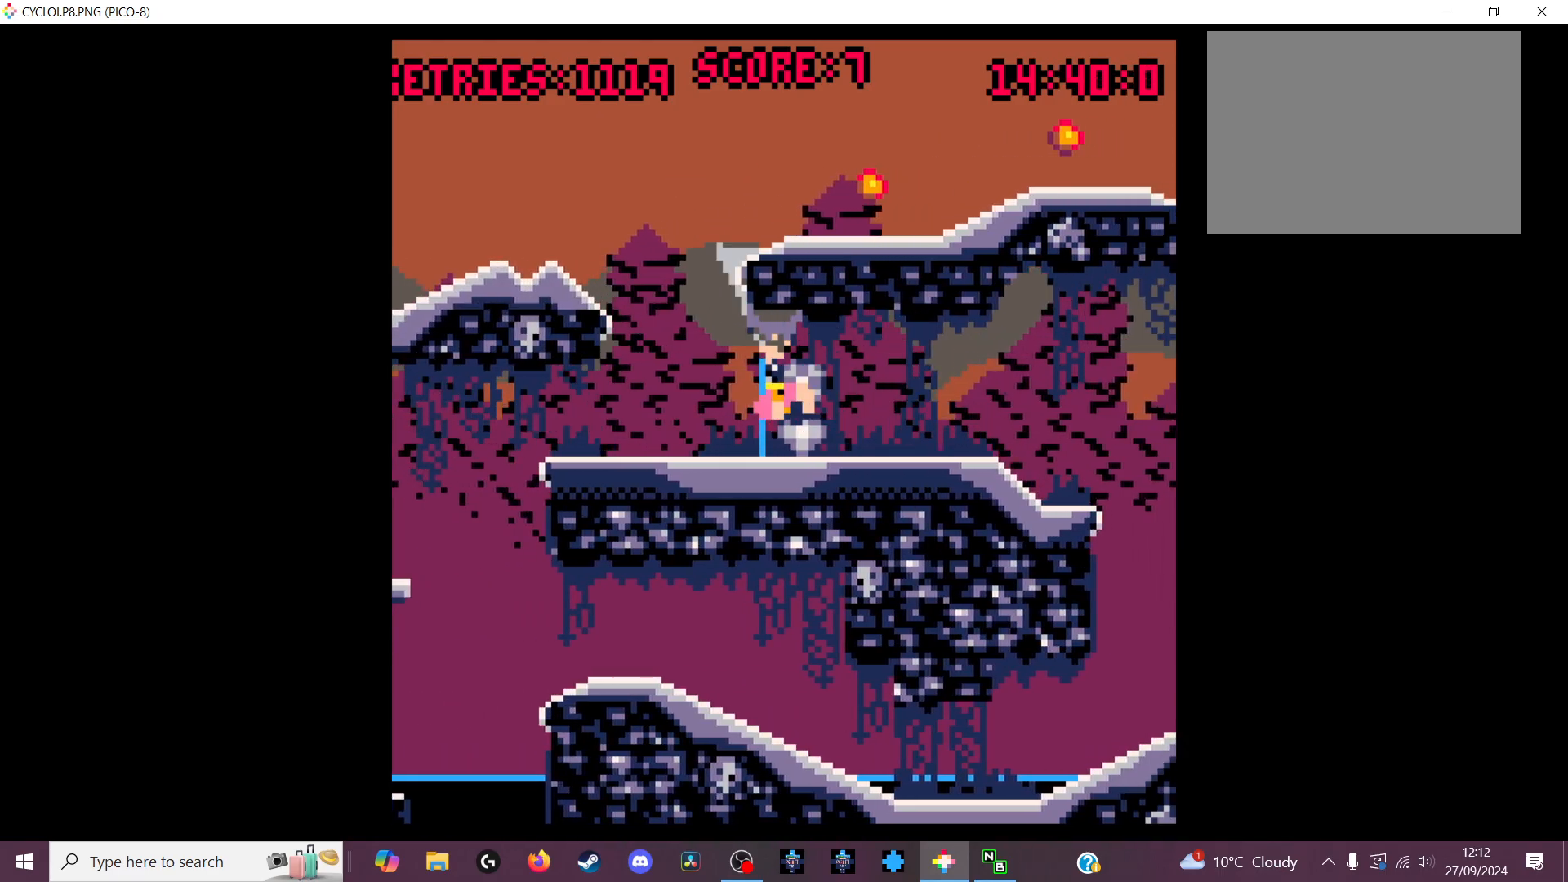
{"keys": [], "events": []}
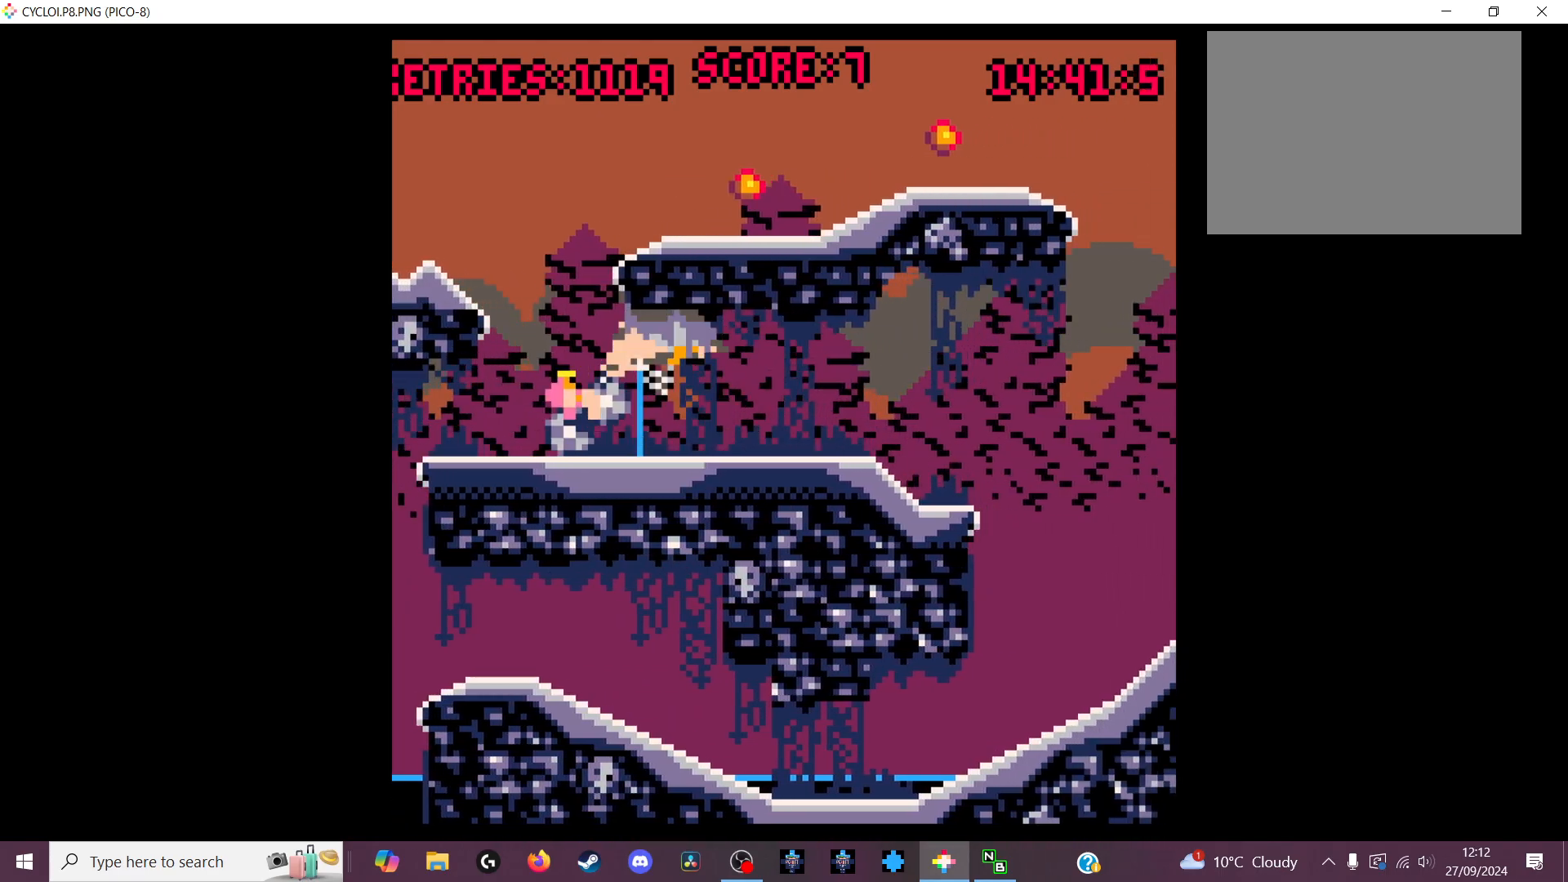
{"keys": [], "events": []}
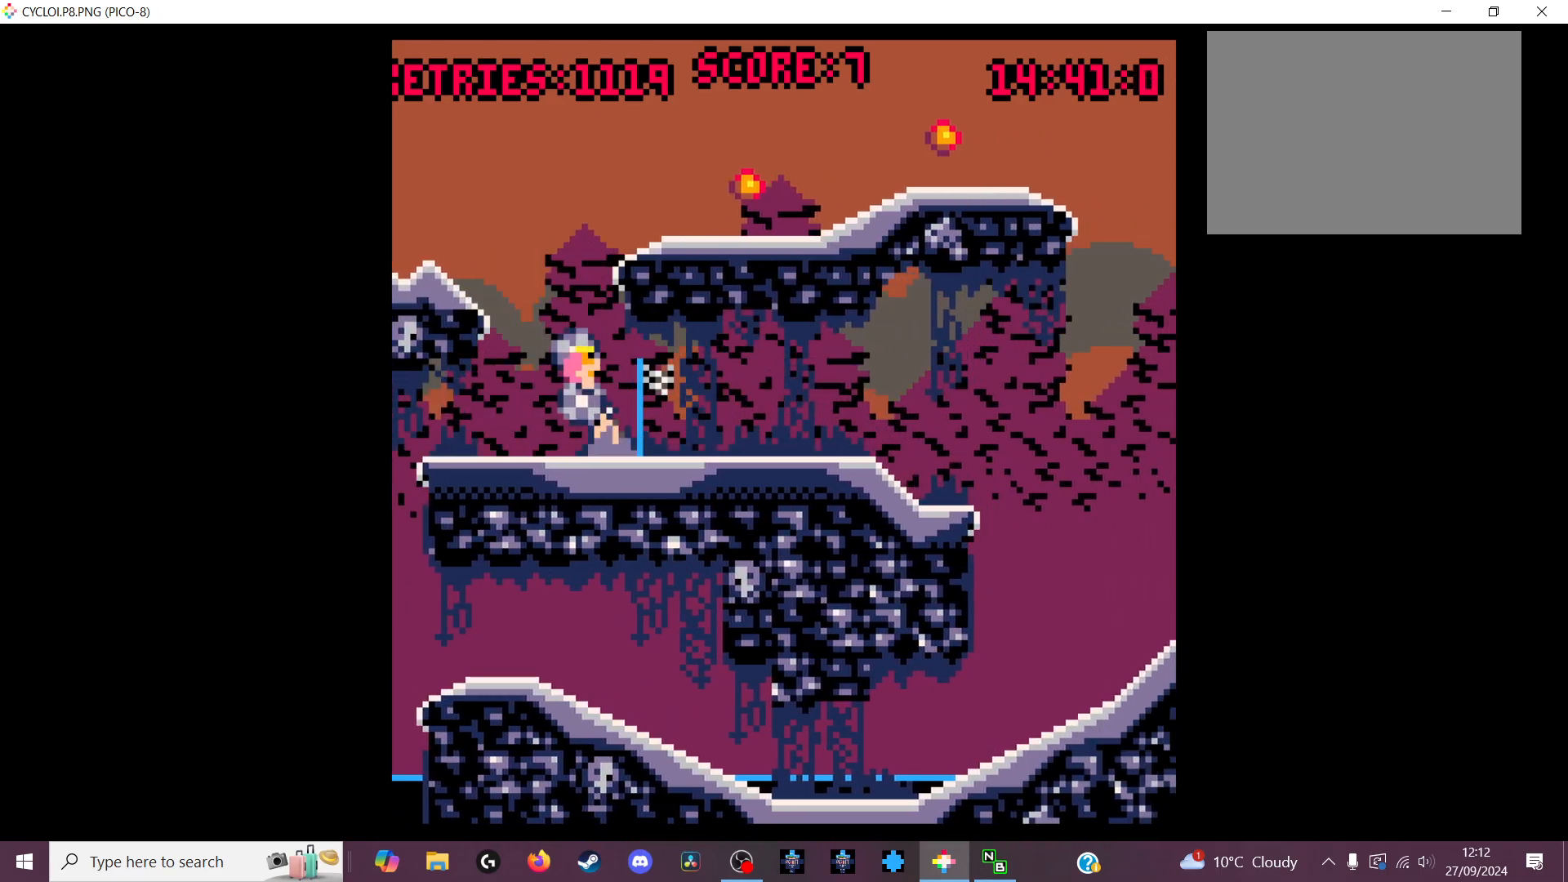
{"keys": [], "events": []}
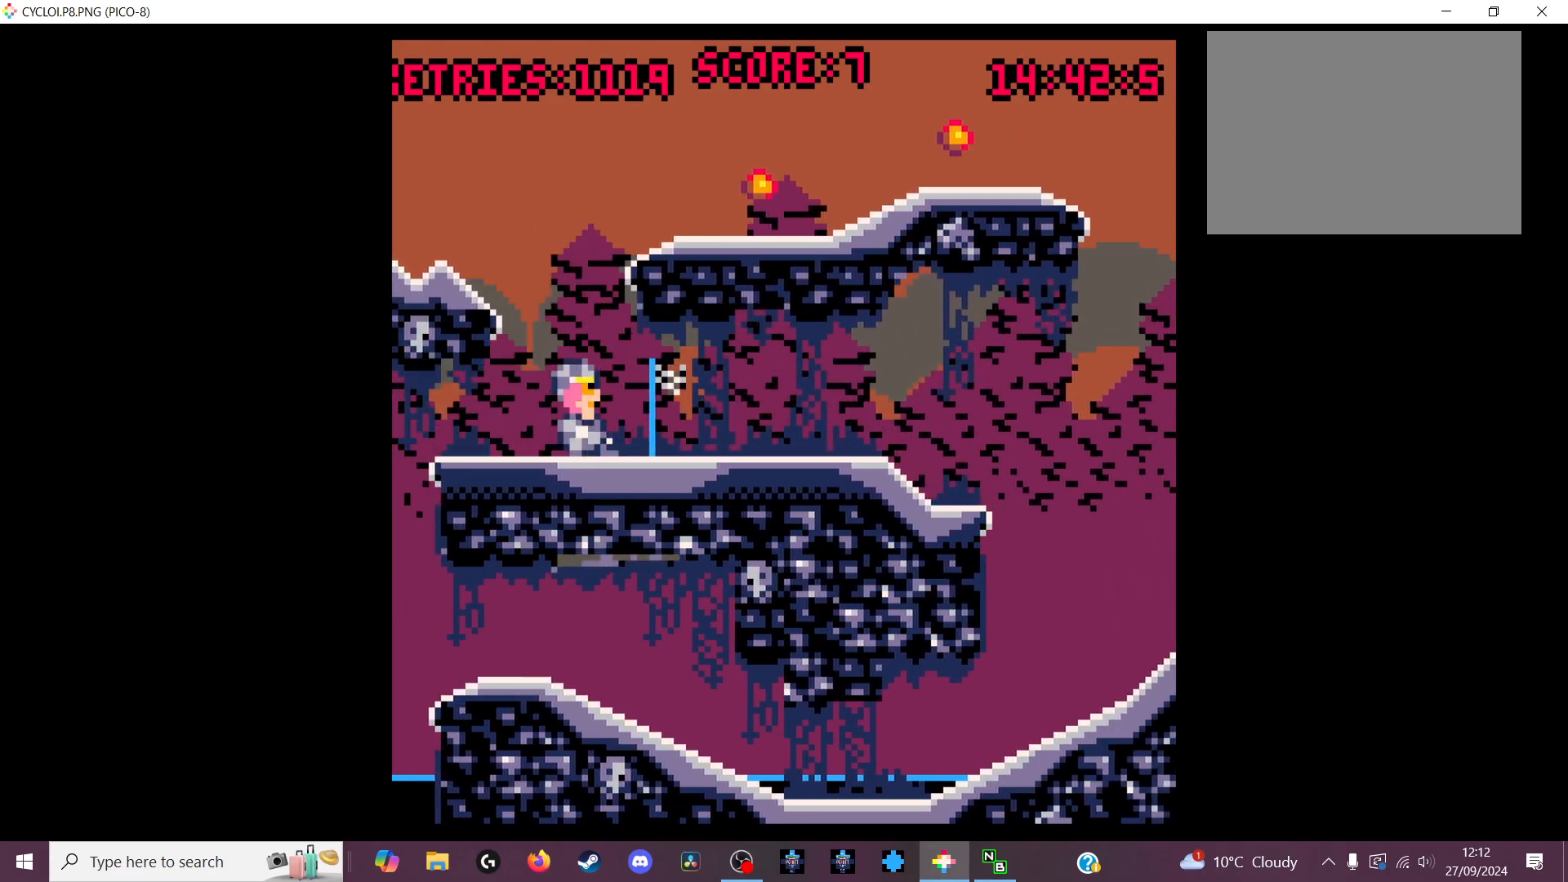
{"keys": [], "events": []}
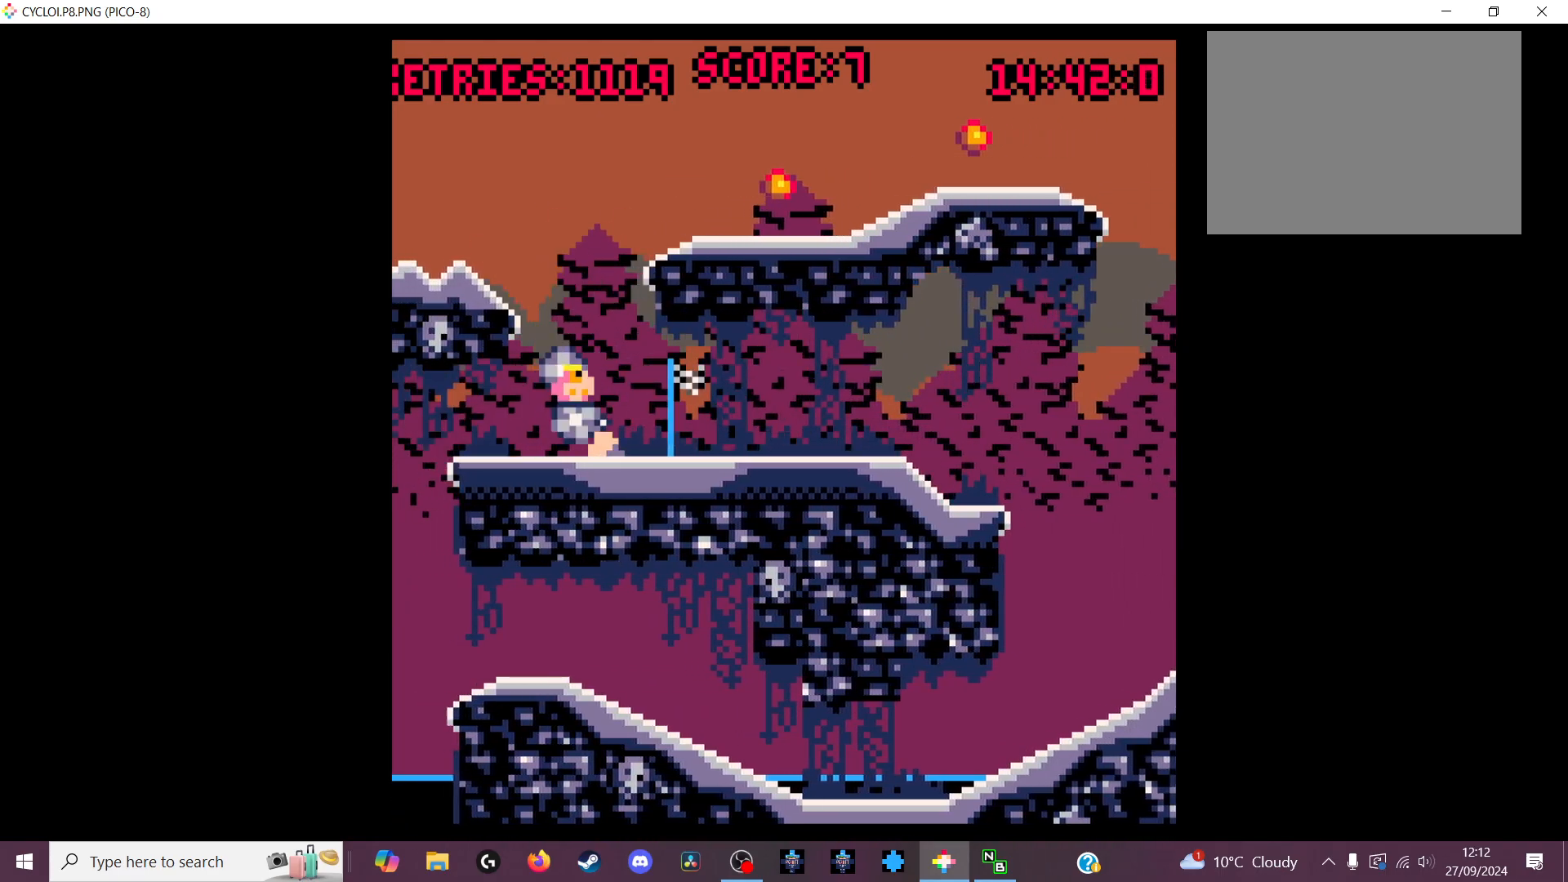
{"keys": [], "events": []}
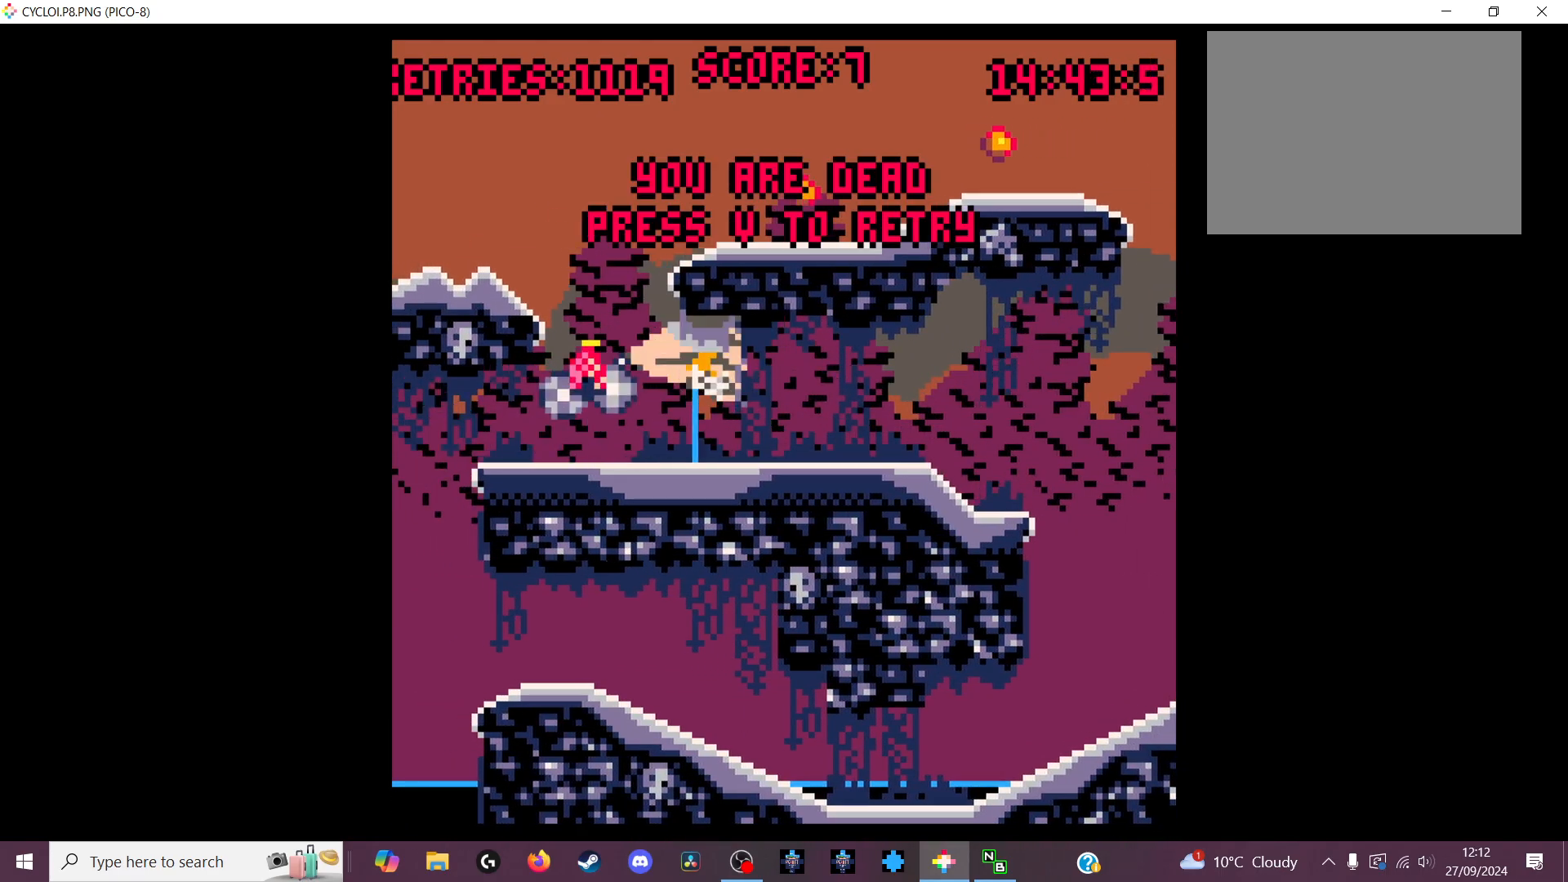
{"keys": [], "events": [[233, "z", "down"], [333, "z", "up"]]}
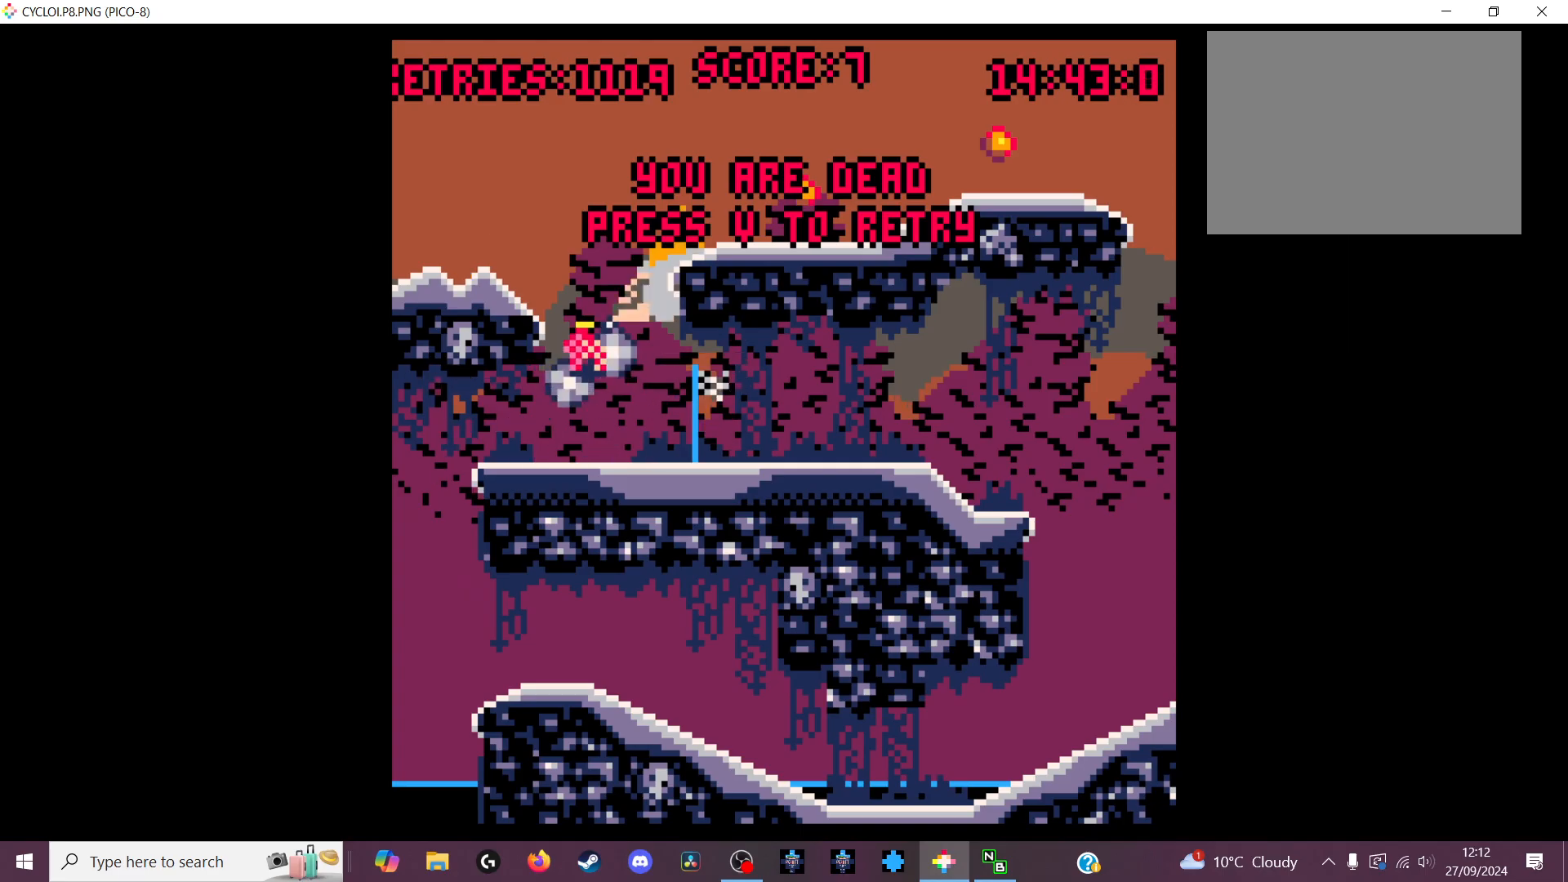
{"keys": [], "events": [[300, "x", "down"], [400, "x", "up"]]}
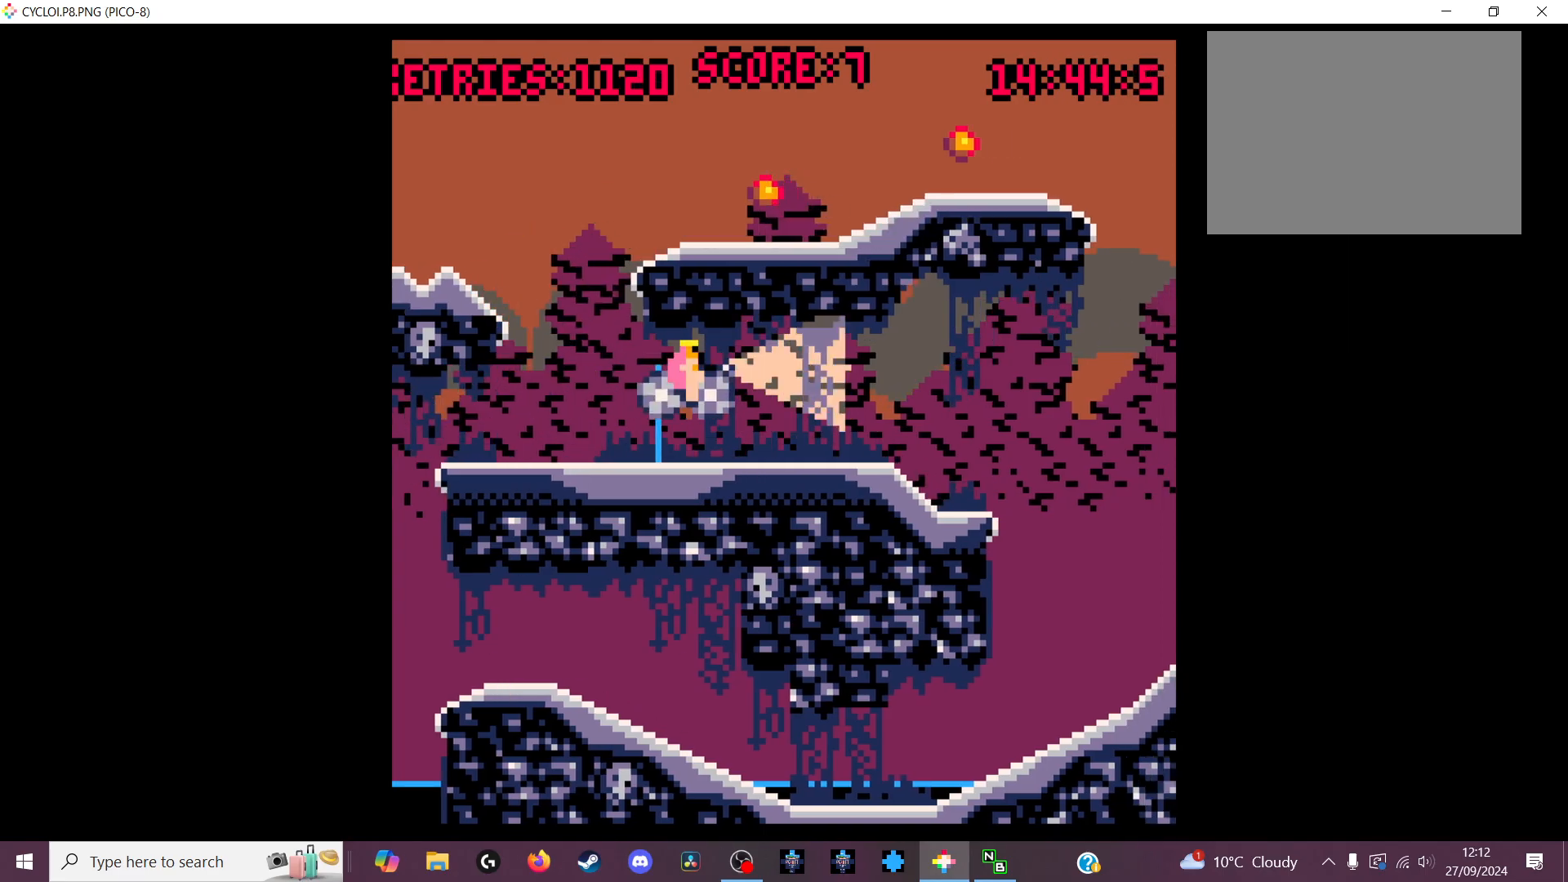
{"keys": [], "events": []}
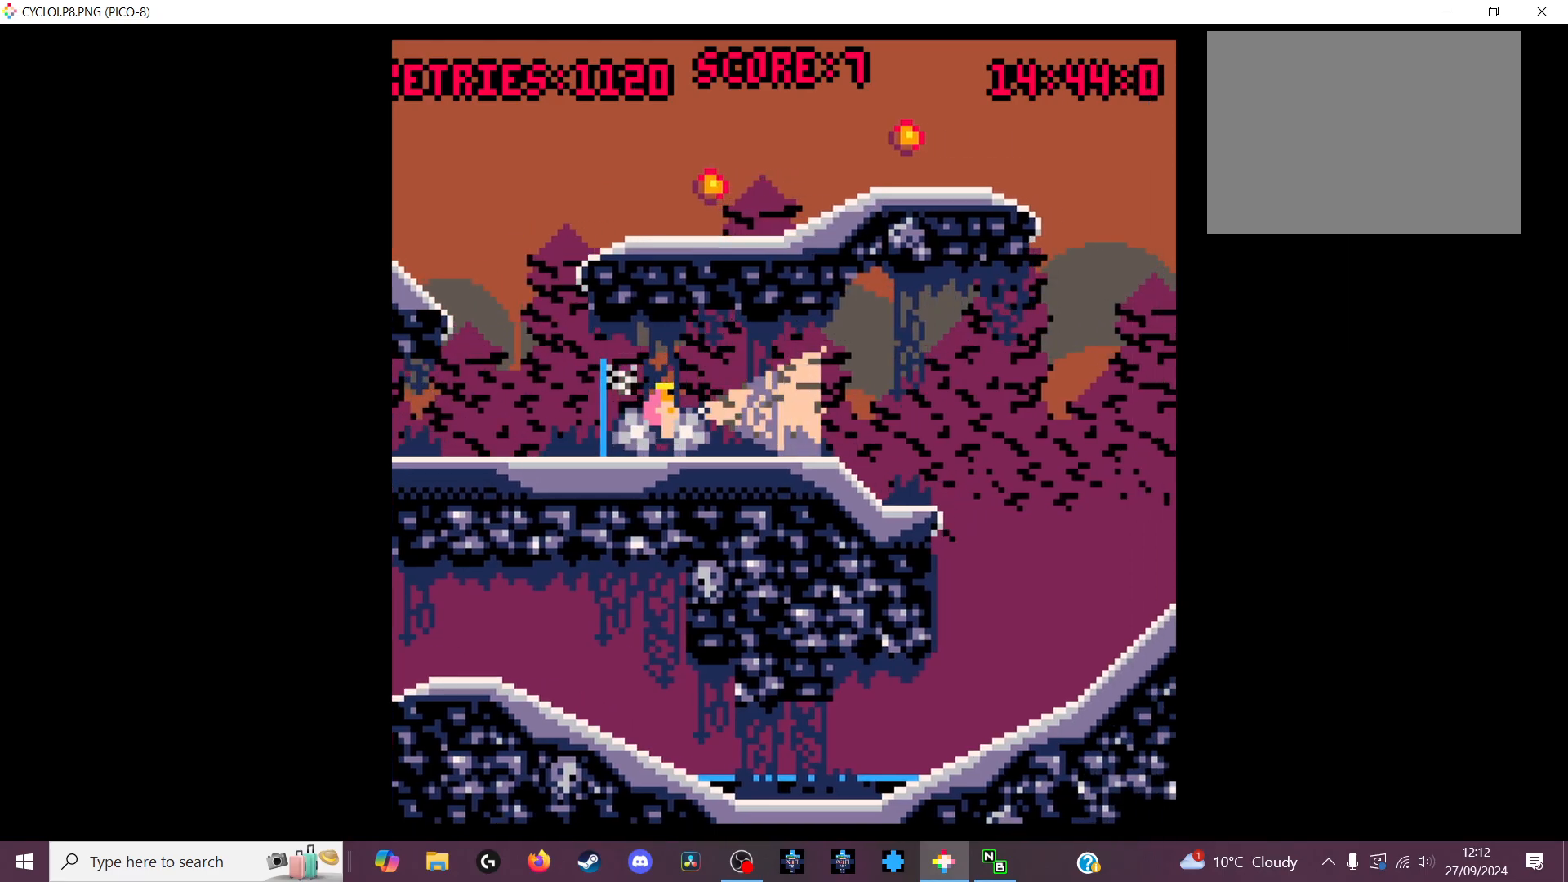
{"keys": [], "events": [[66, "z", "down"], [166, "z", "up"]]}
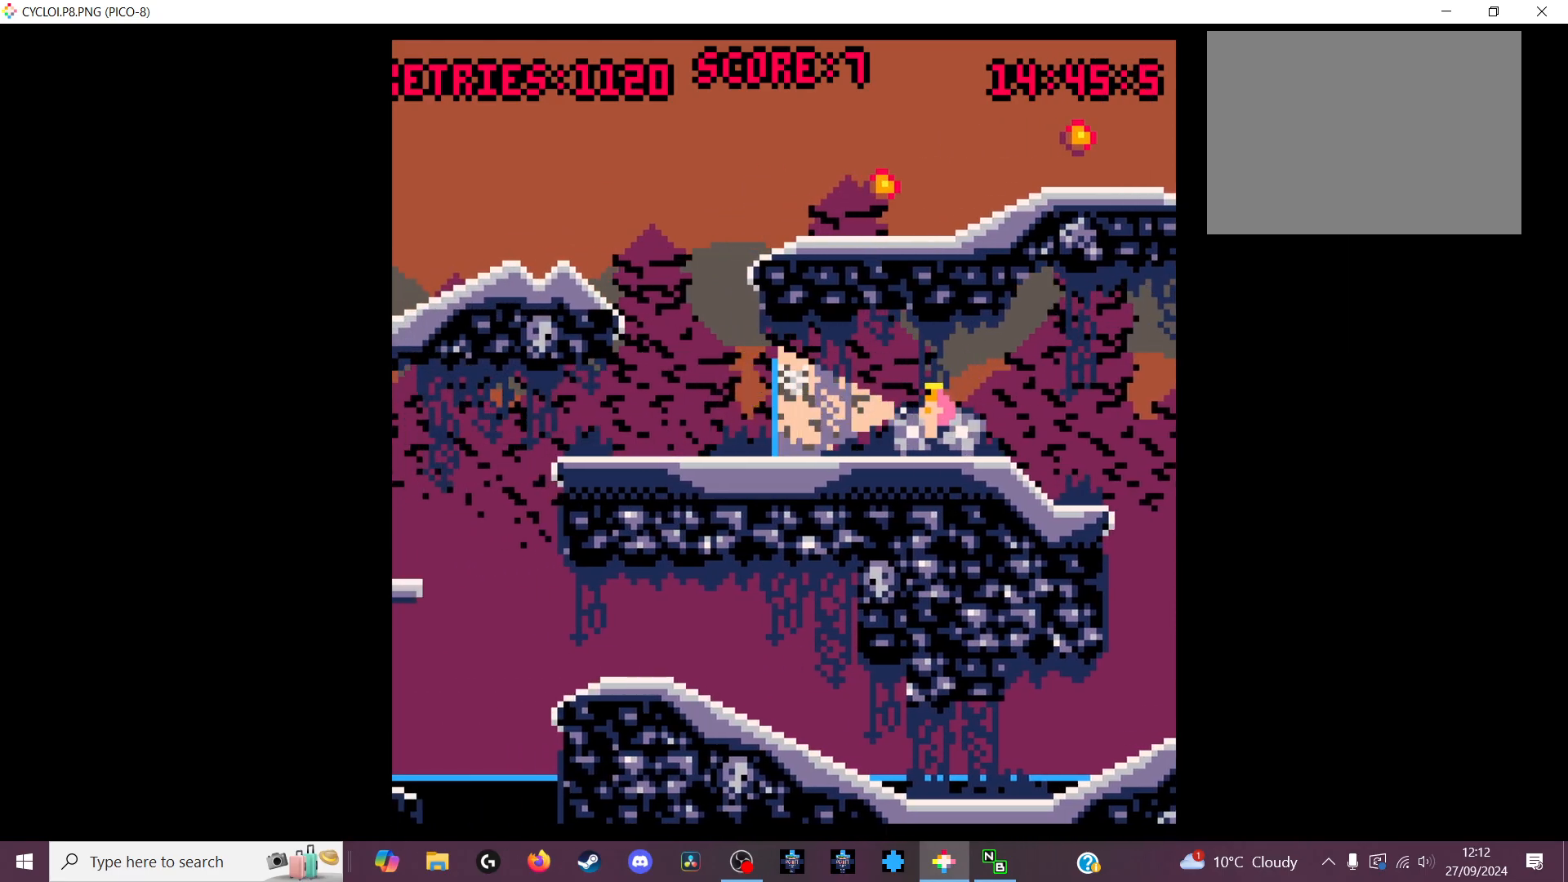
{"keys": [], "events": []}